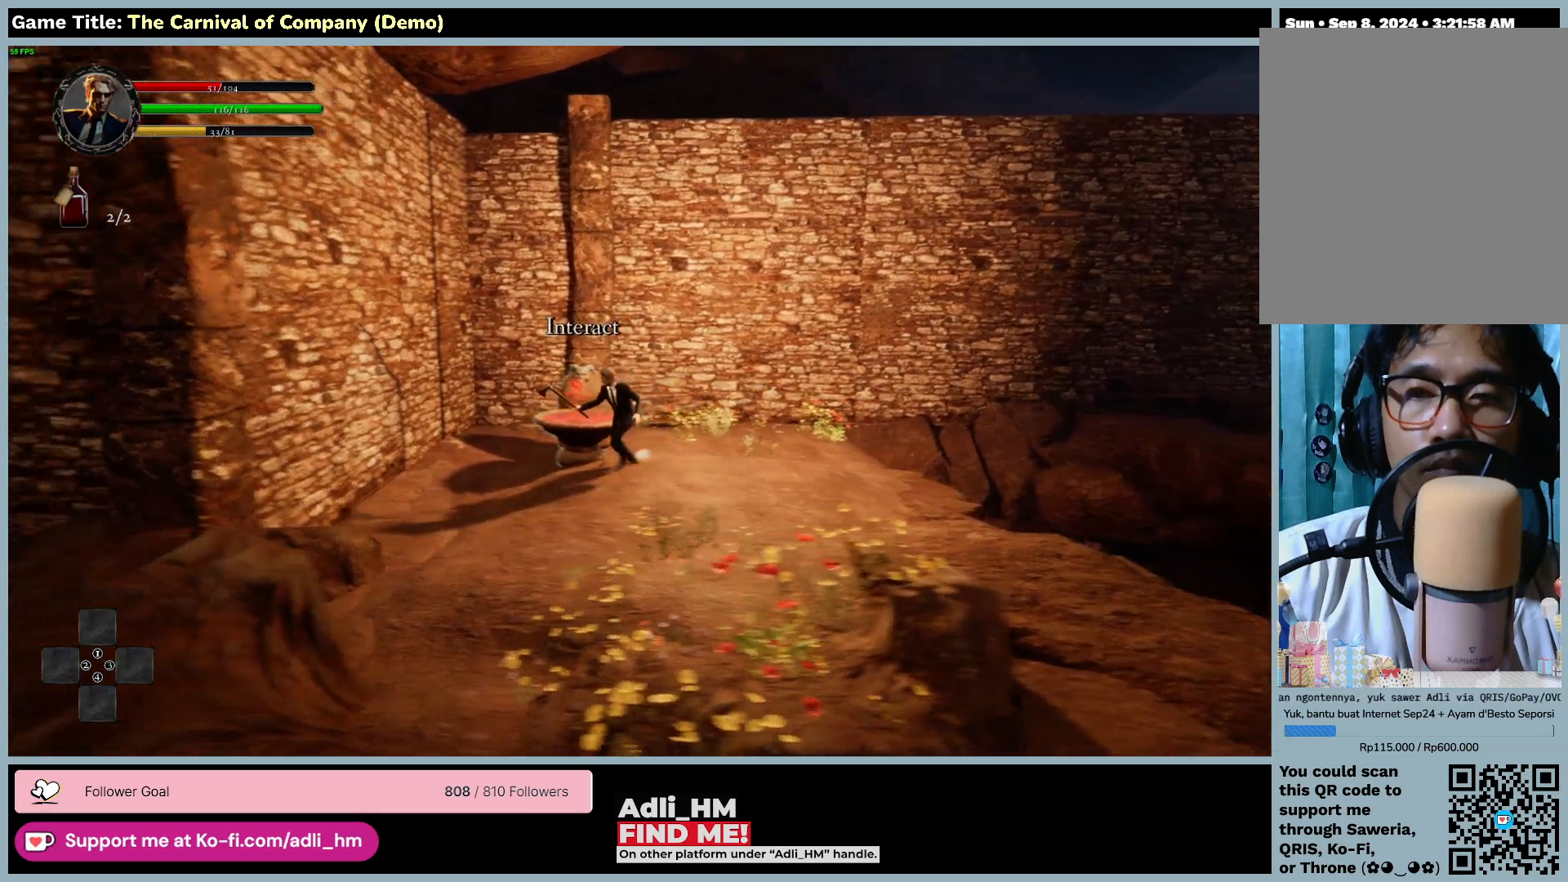
Gameplay with keyboard and mouse; each line is a JSON object with the keys and mouse buttons held at the frame after it. "events" lists presses ("down") and releases ("up") of "0", "1", "2", "3", "4", "5", "6", "7", "8", "9", "a", "alt", "b", "c", "caps_lock", "ctrl", "d", "down", "e", "escape", "f", "f1", "f2", "f3", "f4", "f5", "f6", "f7", "f8", "g", "h", "i", "j", "k", "l", "left", "m", "n", "o", "p", "q", "r", "return", "right", "s", "shift", "space", "t", "tab", "tilde", "u", "up", "v", "w", "x", "y", "z", "mouse_left", "mouse_wheel" and "mouse_right" between this image and that frame as [ms after this image, input, new state], when the widget could be followed in between. "mouse_left", "mouse_wheel", "mouse_right" = the "left", "wheel", "right" buttons of the "mouse" list. No other keys are recorded. "wheel" means that the mouse wheel is clicked or scrolled. Not read: mouse_move.
{"keys": ["tab"], "mouse": [], "events": [[133, "tab", "down"], [267, "a", "up"]]}
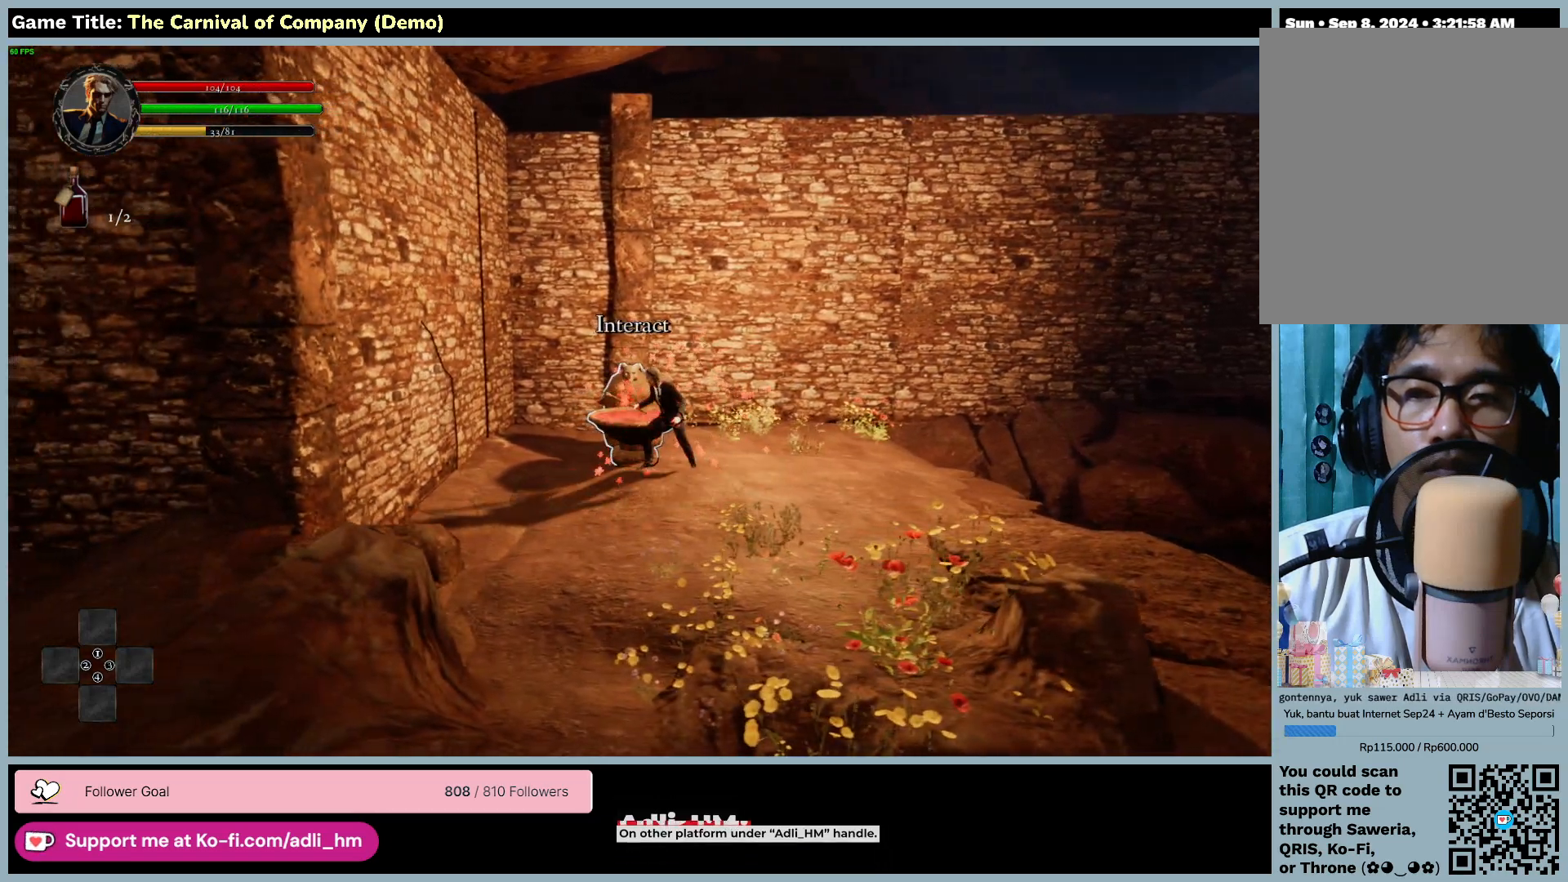
{"keys": ["e"], "mouse": [], "events": [[100, "e", "down"], [100, "tab", "up"]]}
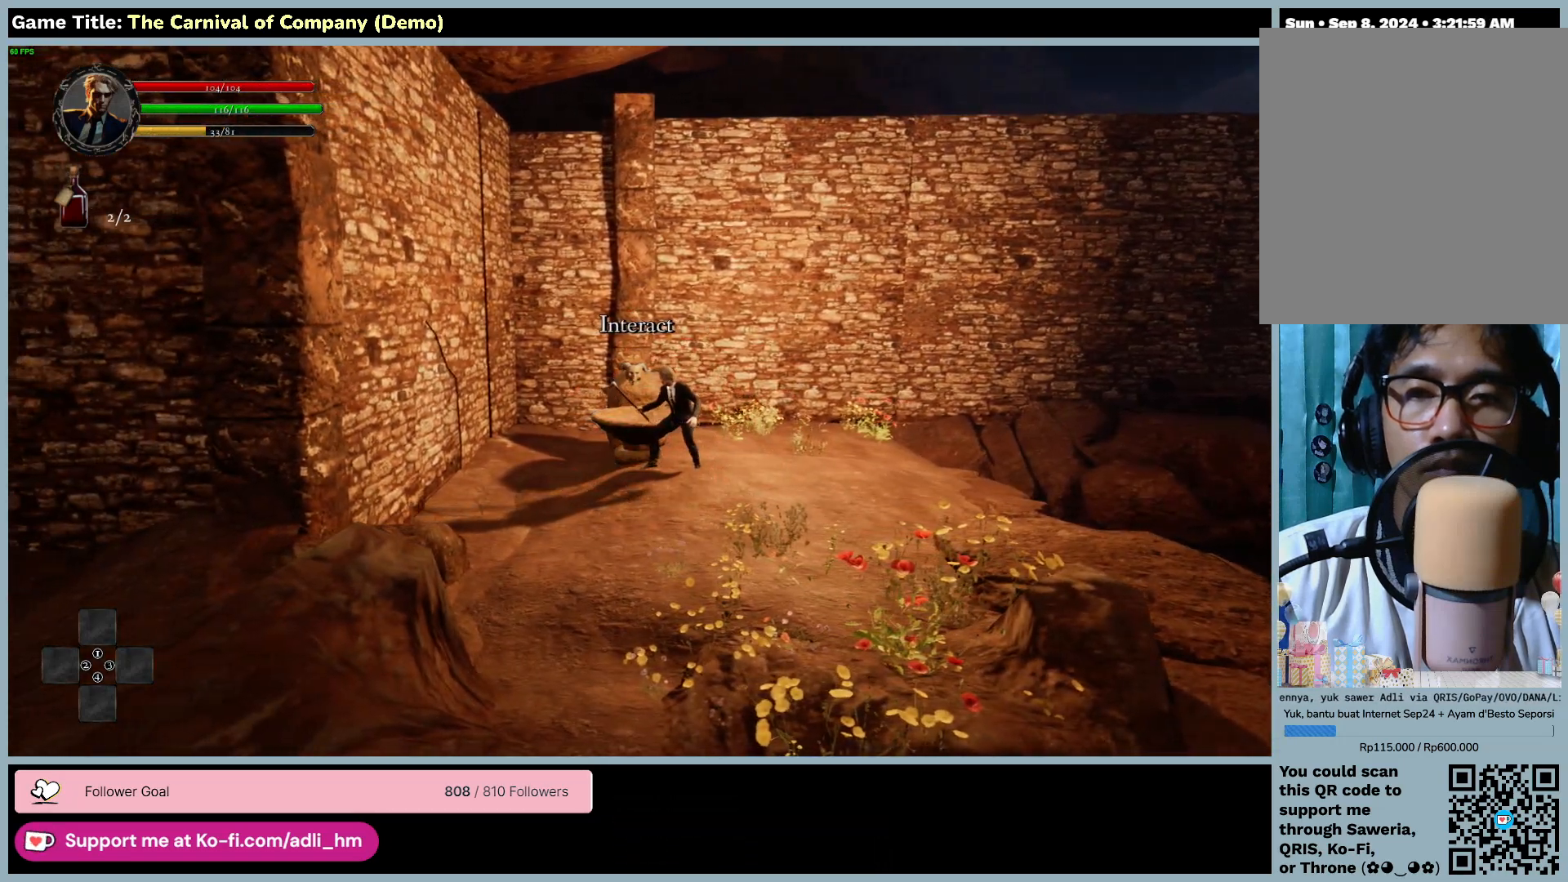
{"keys": ["d"], "mouse": [], "events": [[100, "e", "up"], [467, "d", "down"]]}
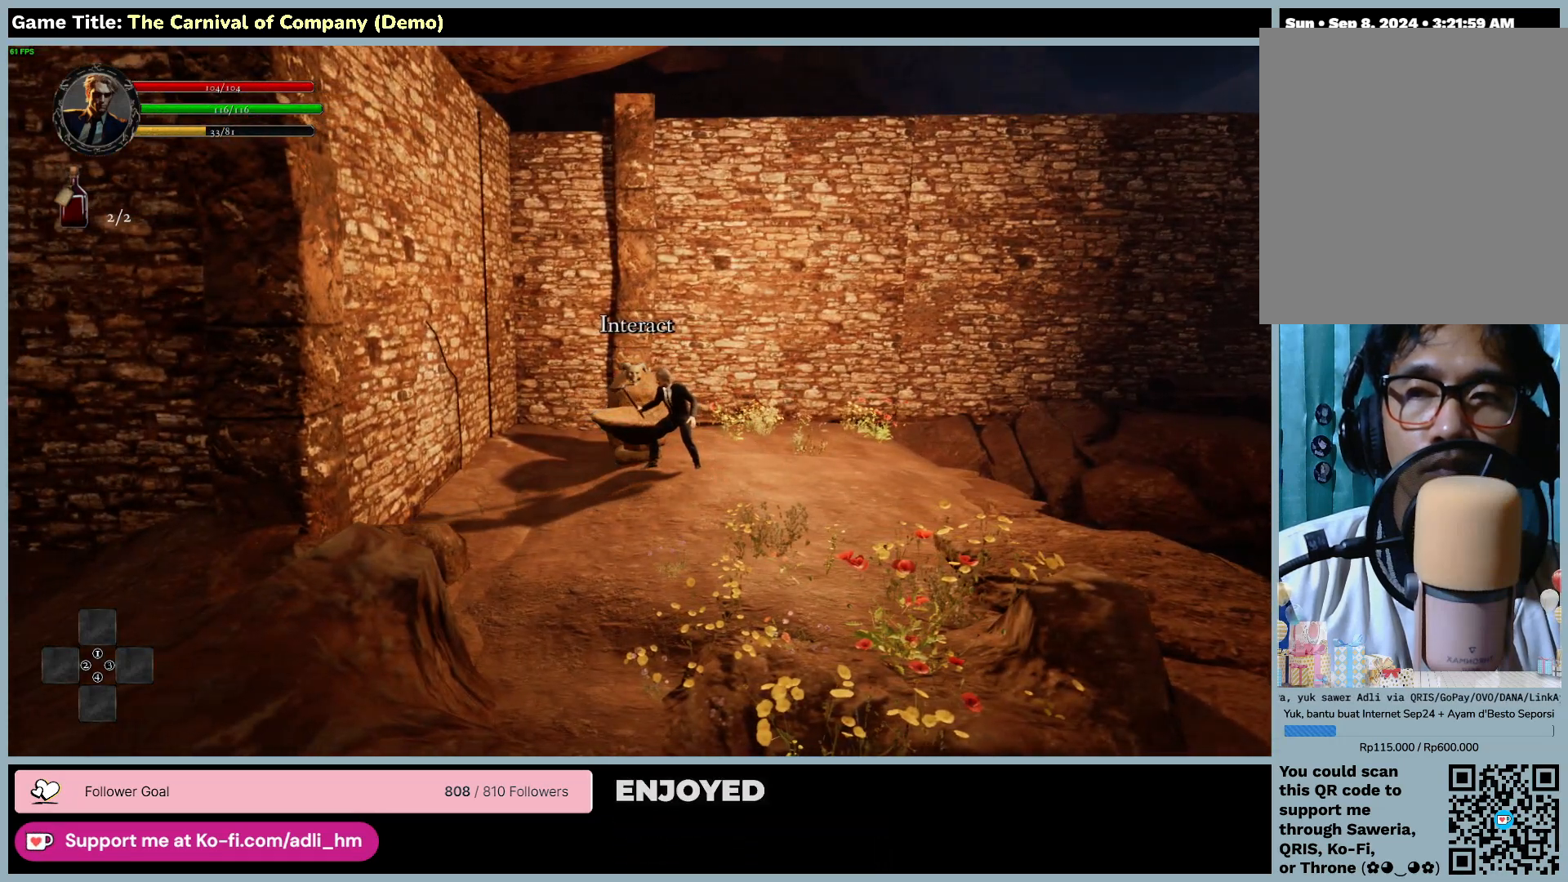
{"keys": ["d"], "mouse": [], "events": []}
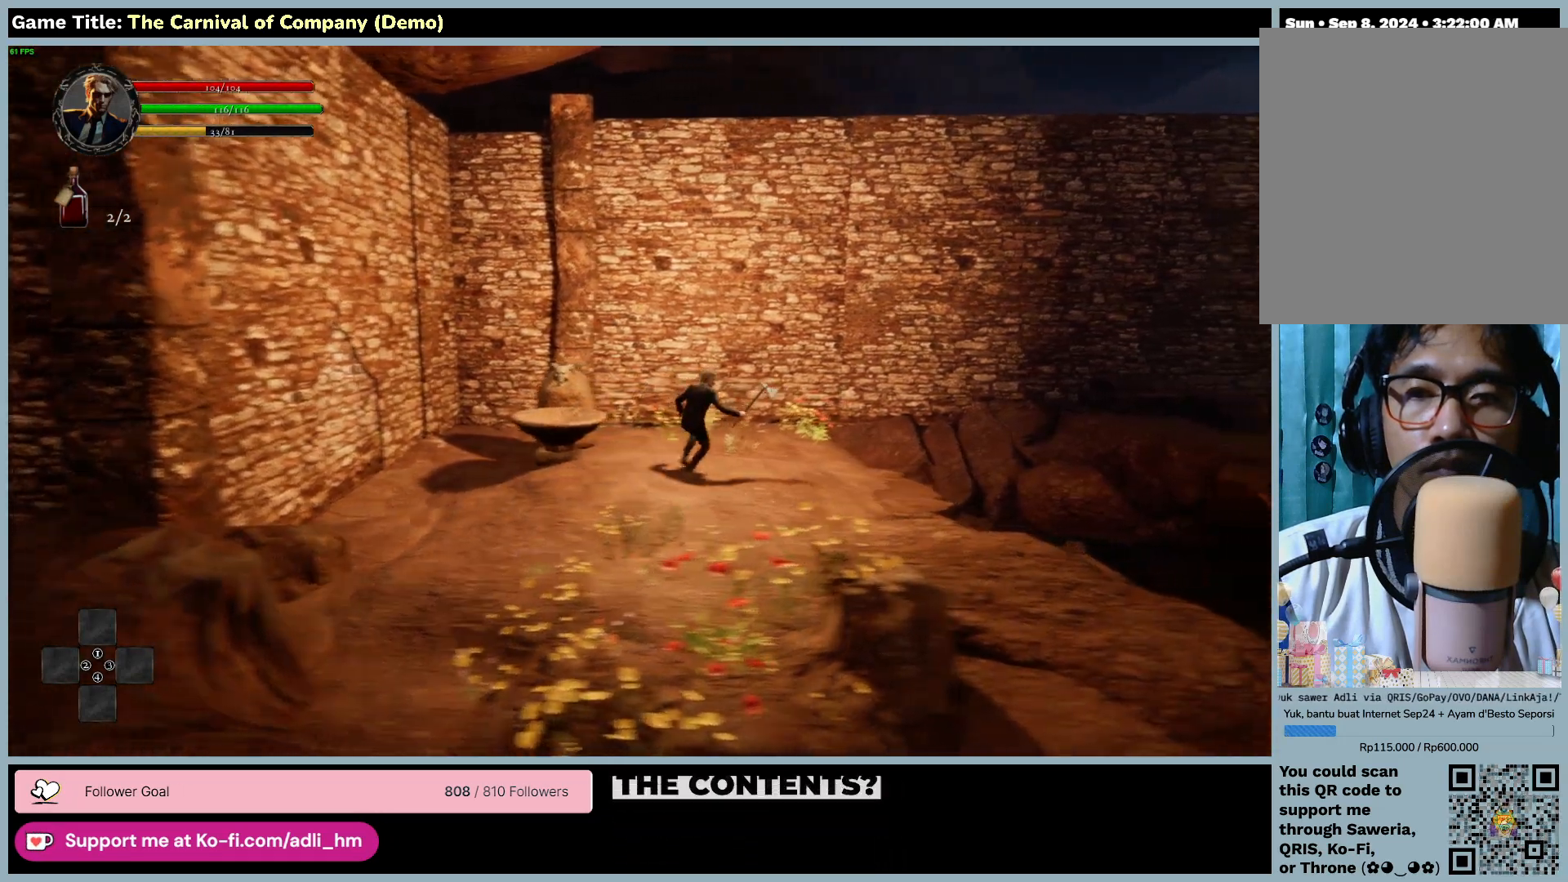
{"keys": ["d", "w"], "mouse": [], "events": [[417, "w", "down"]]}
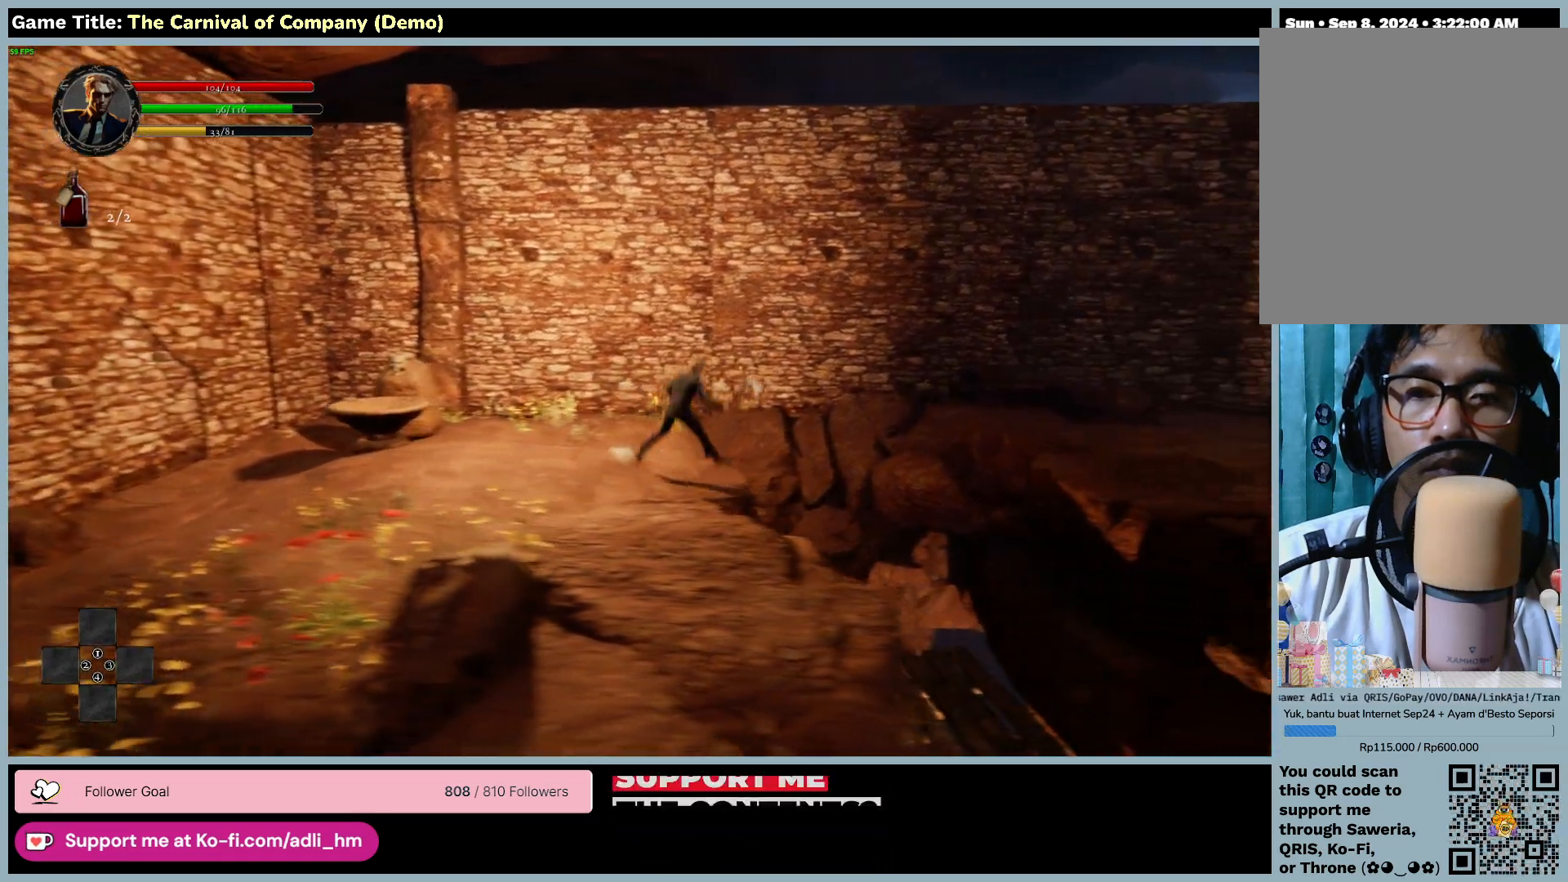
{"keys": ["d", "w"], "mouse": [], "events": []}
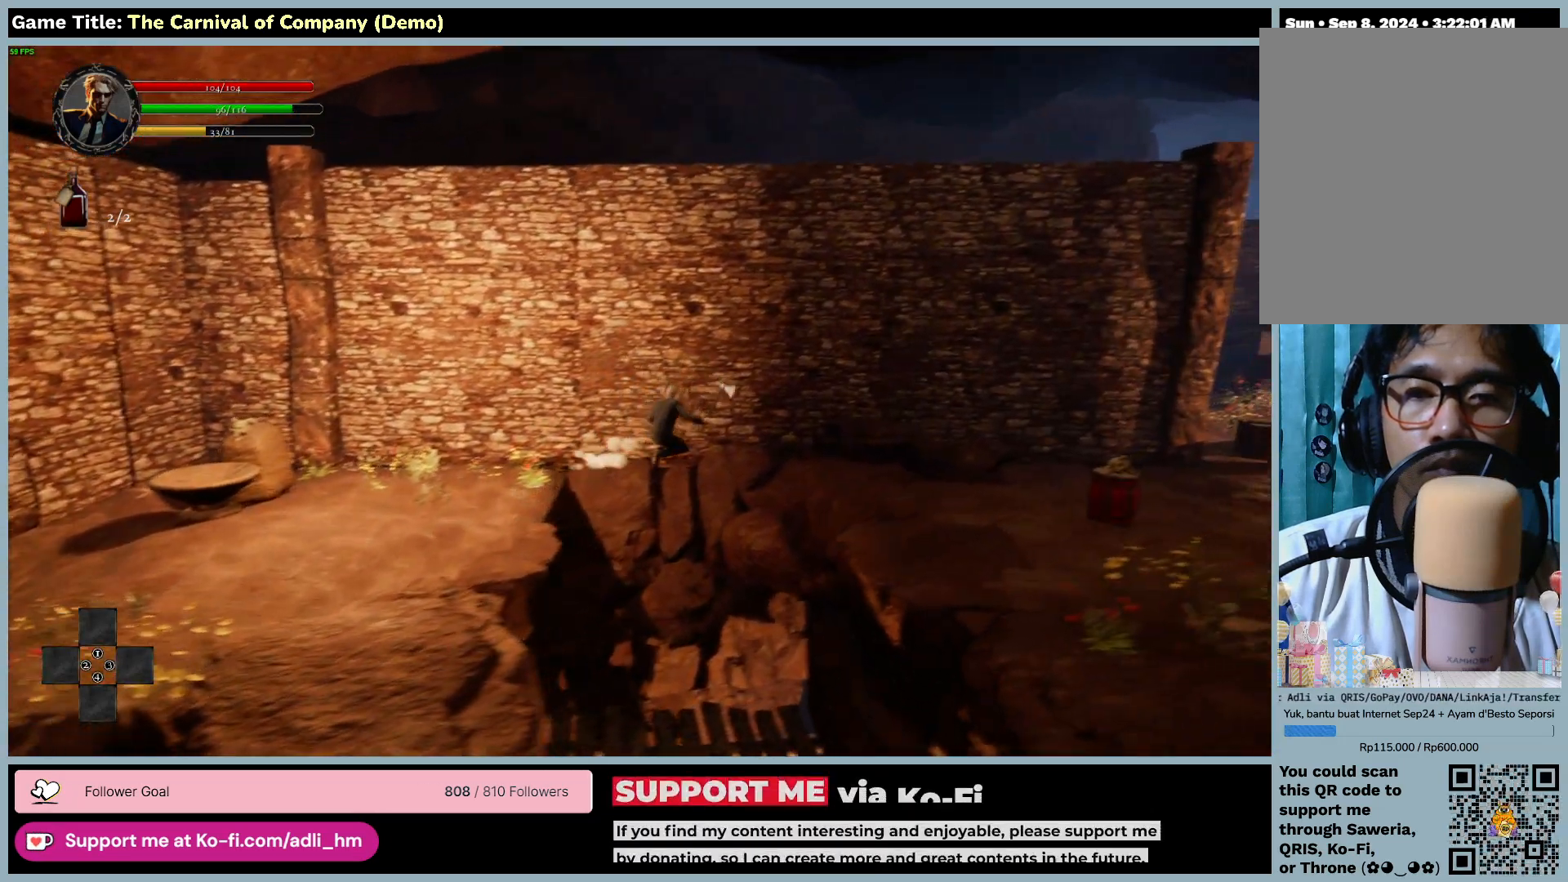
{"keys": ["d", "w"], "mouse": [], "events": []}
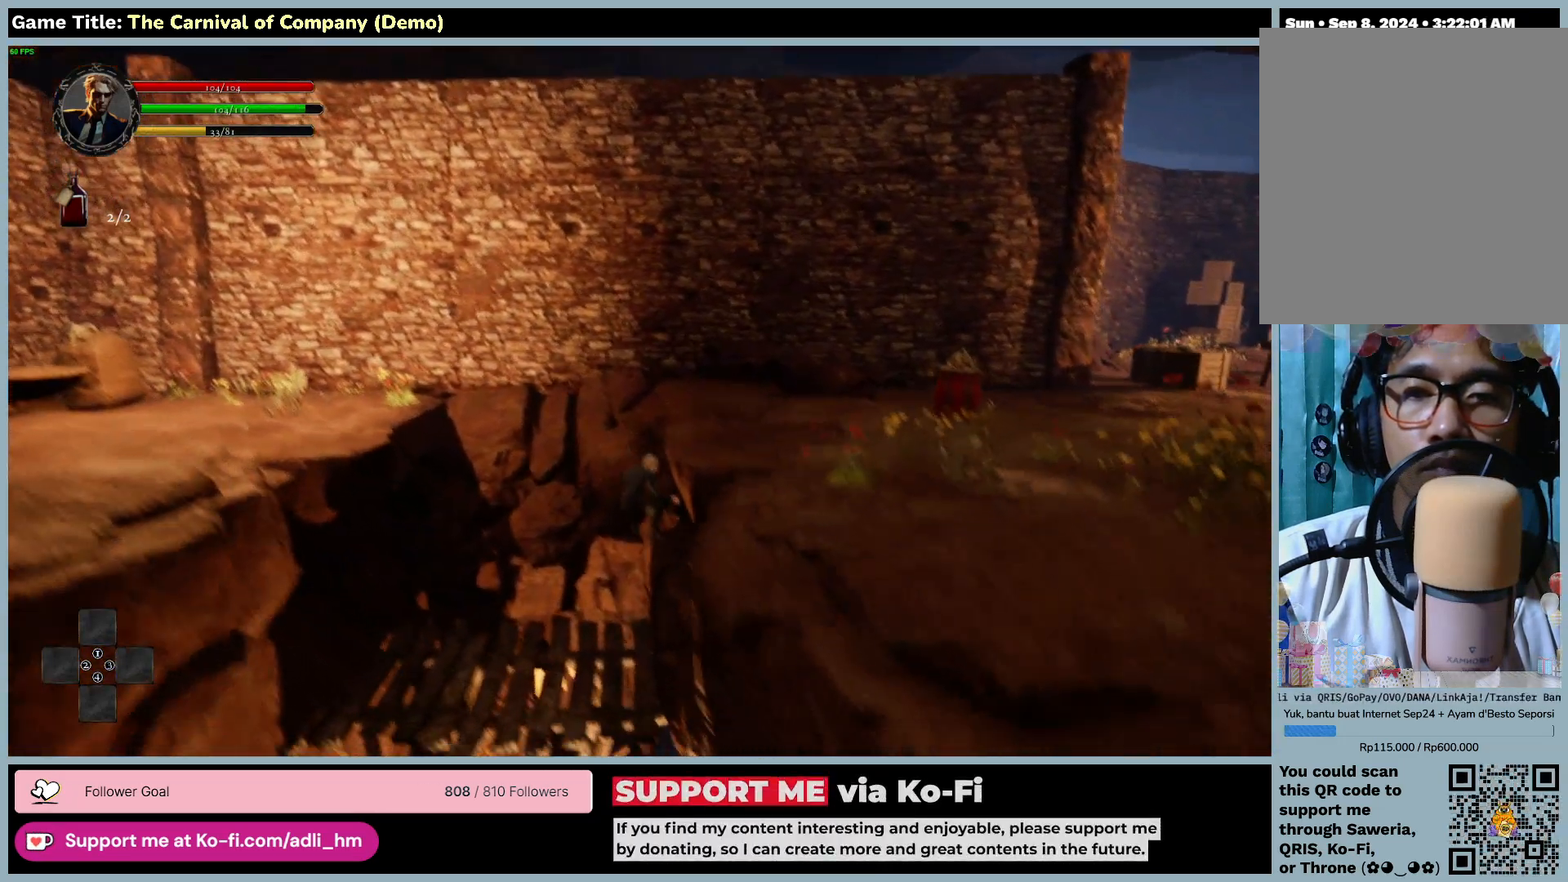
{"keys": ["d"], "mouse": [], "events": [[500, "w", "up"]]}
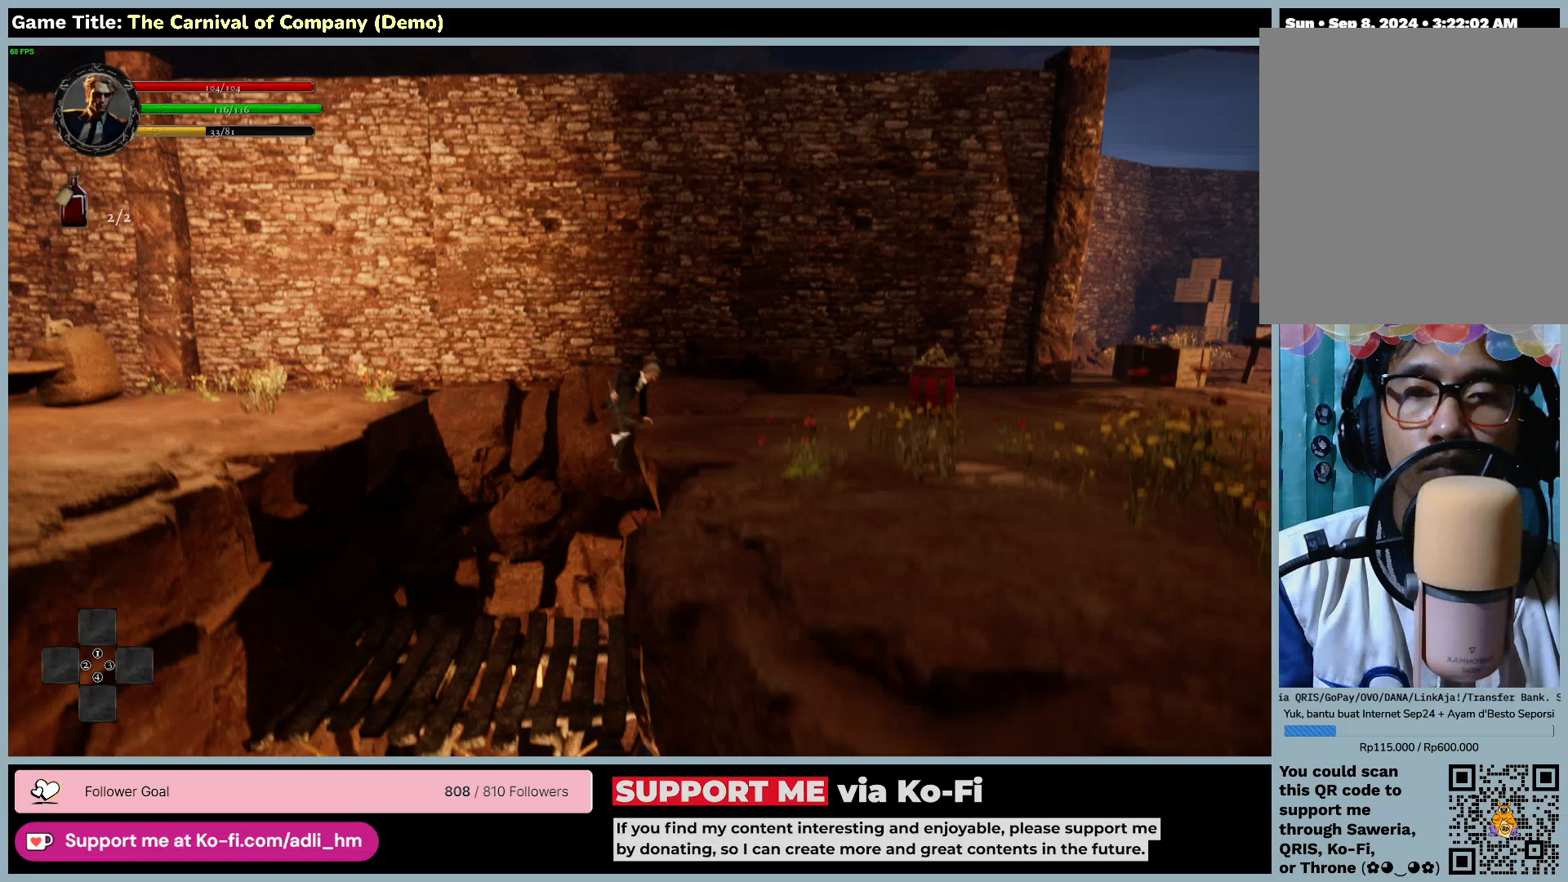
{"keys": ["d"], "mouse": [], "events": []}
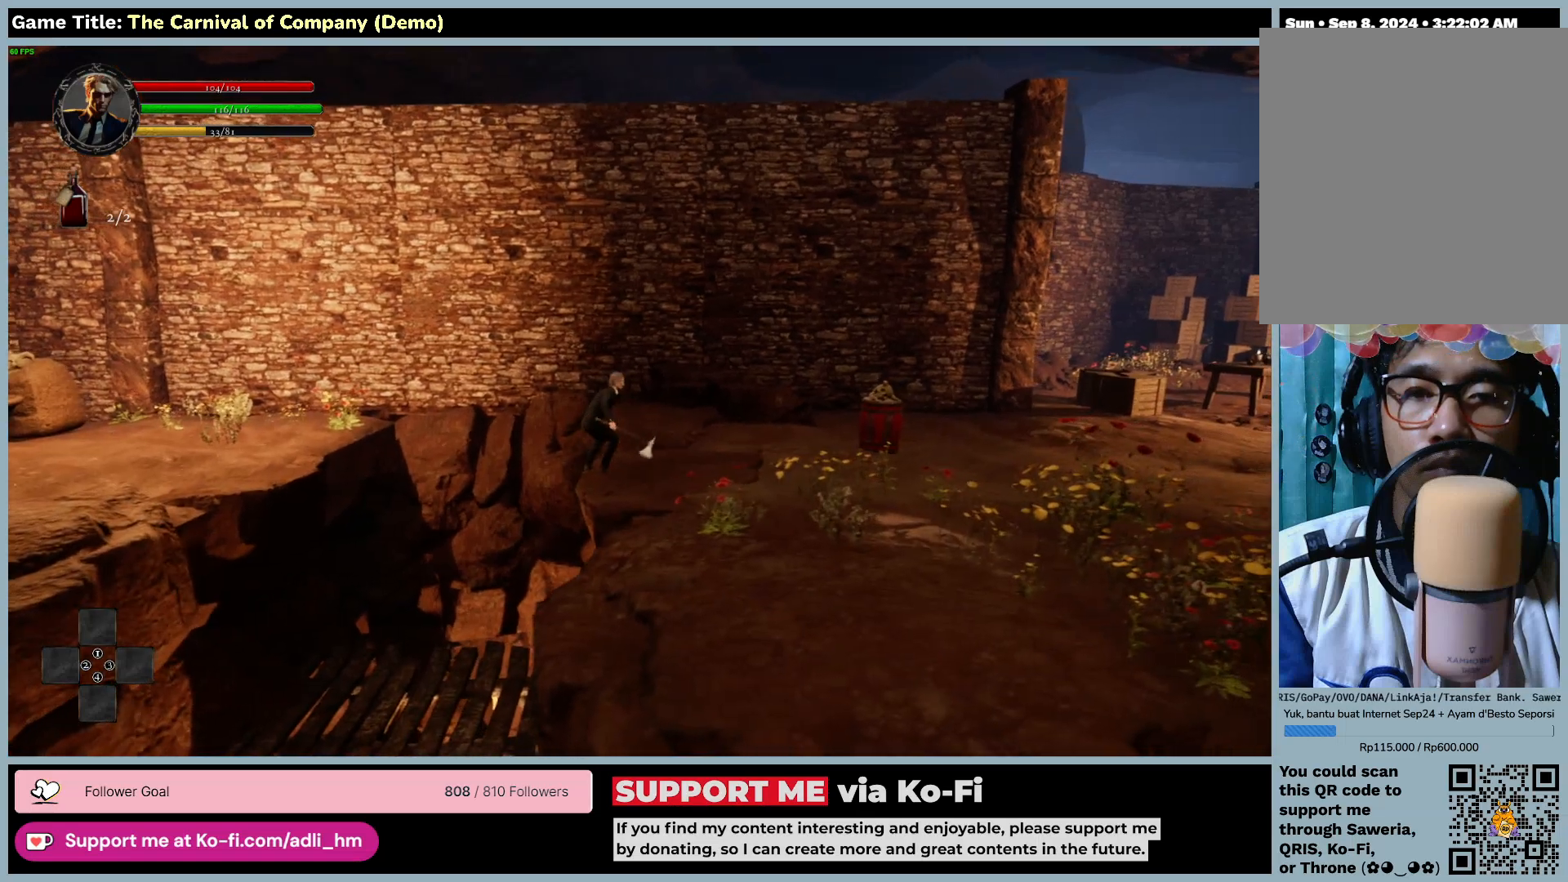
{"keys": ["d"], "mouse": [], "events": []}
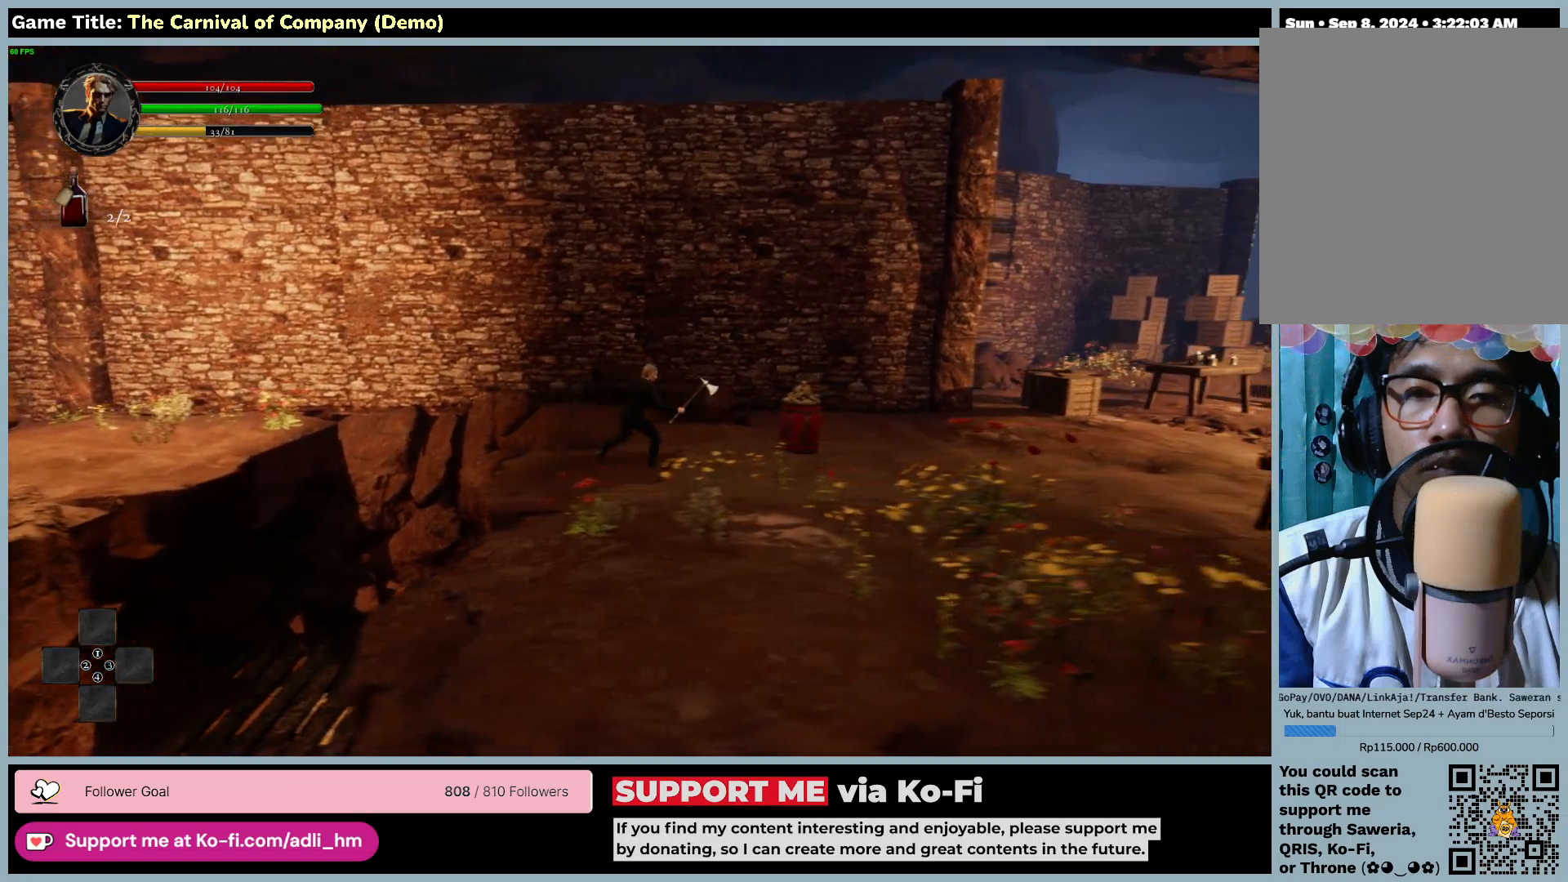
{"keys": [], "mouse": [], "events": [[50, "mouse_left", "down"], [433, "d", "up"], [433, "mouse_left", "up"]]}
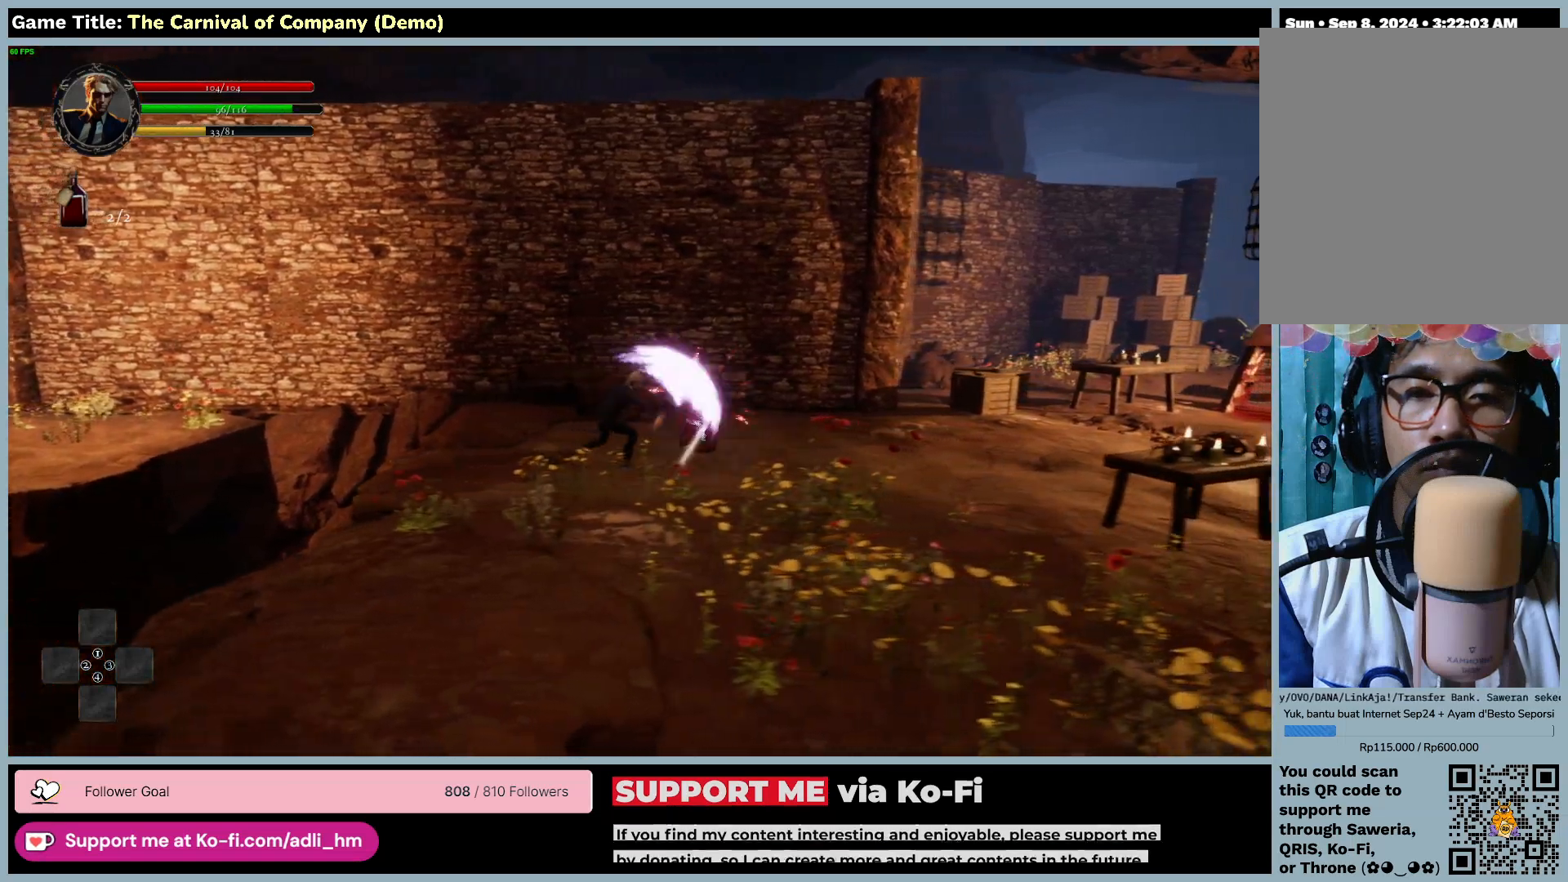
{"keys": [], "mouse": [], "events": []}
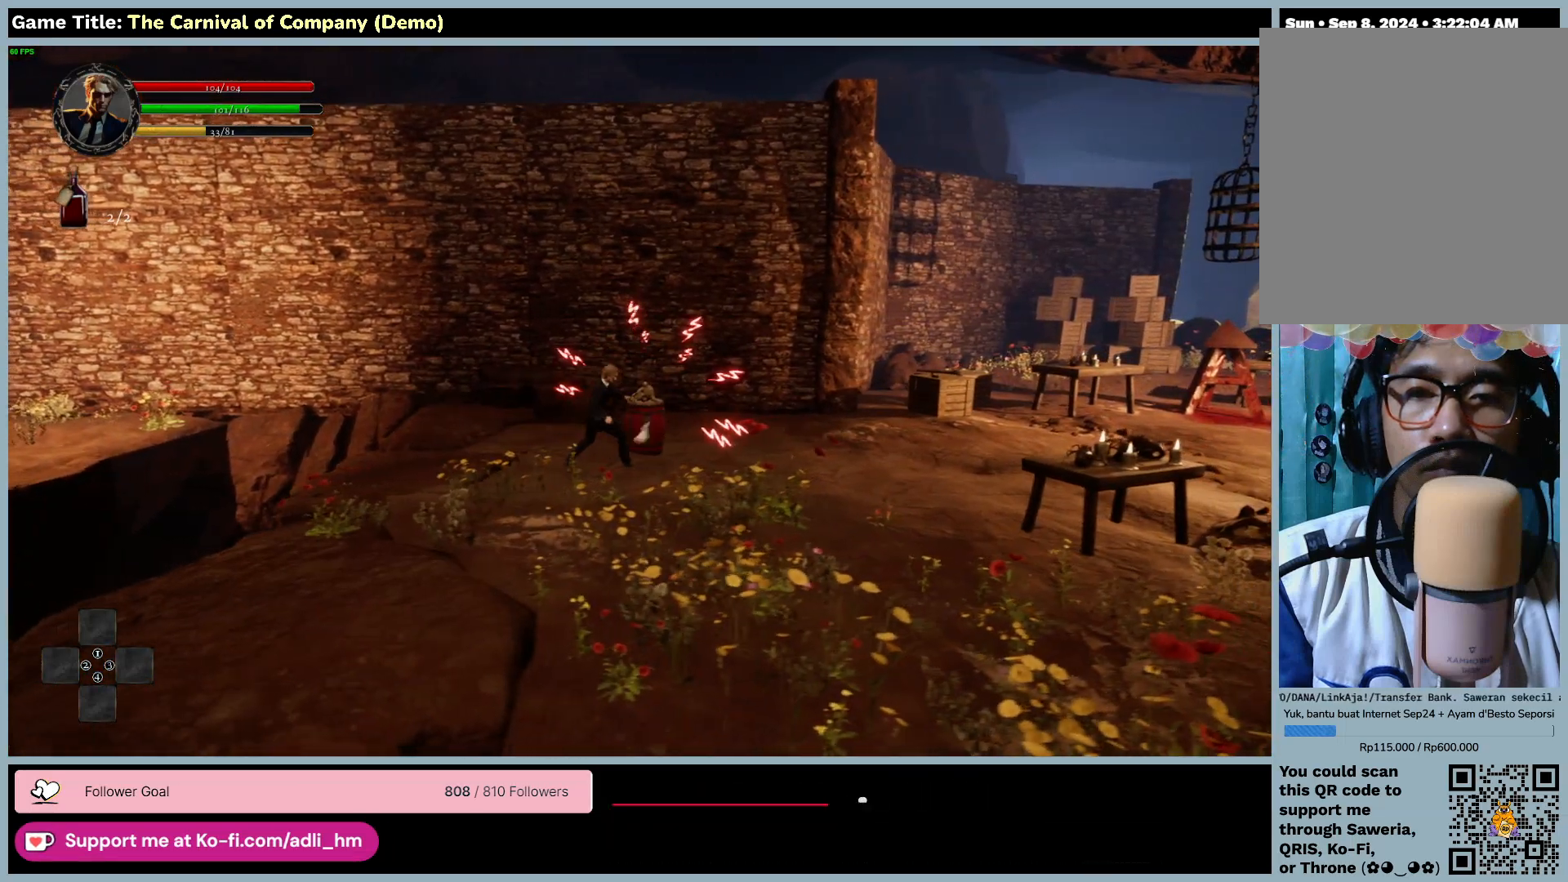
{"keys": ["a"], "mouse": [], "events": [[100, "a", "down"]]}
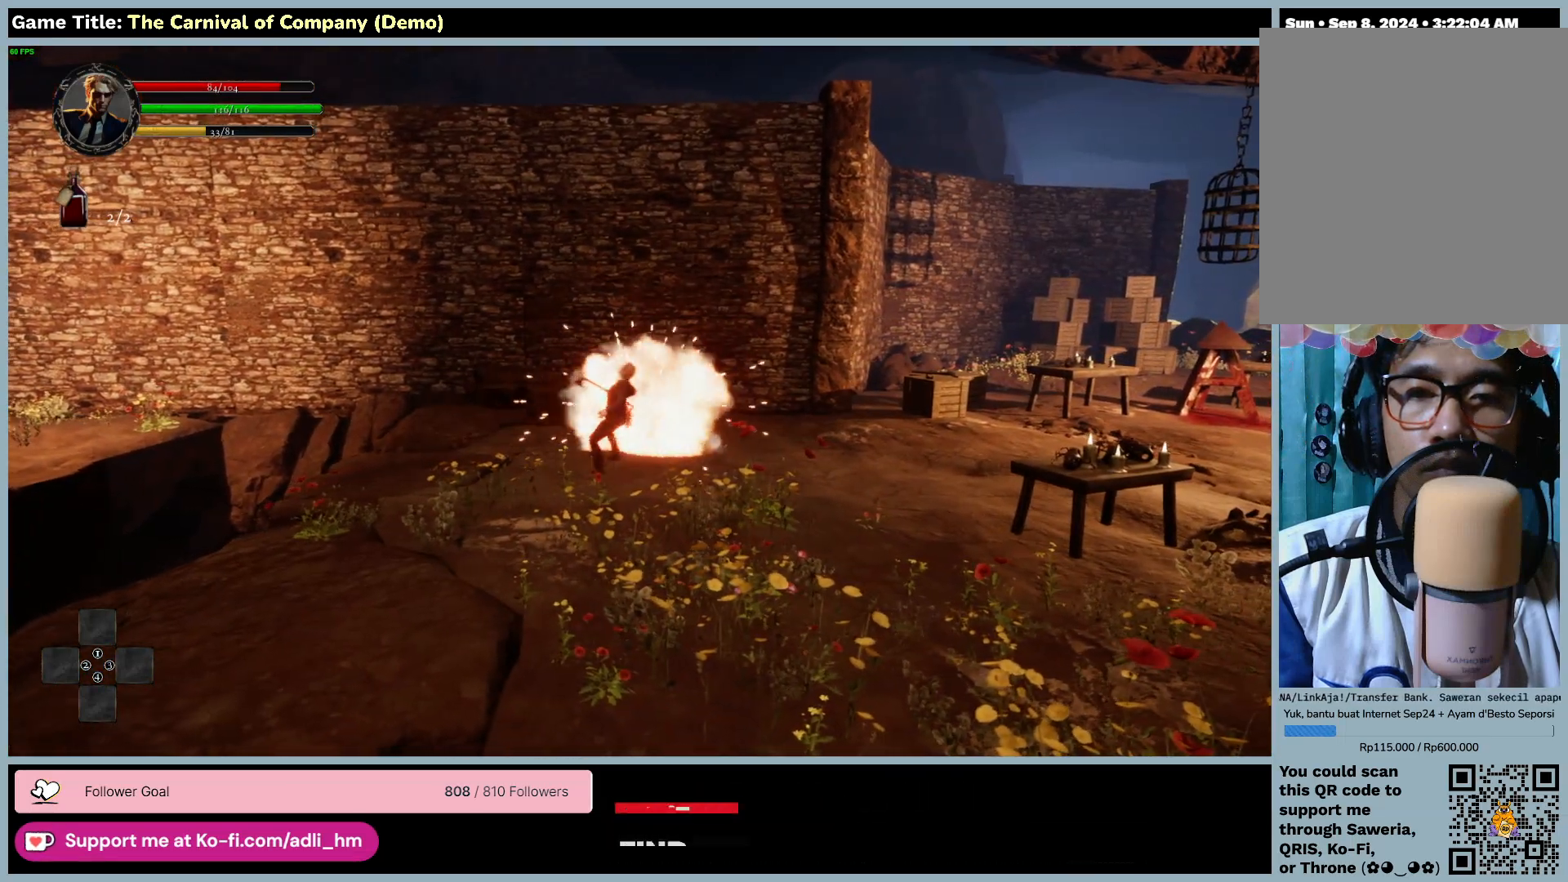
{"keys": ["a"], "mouse": [], "events": []}
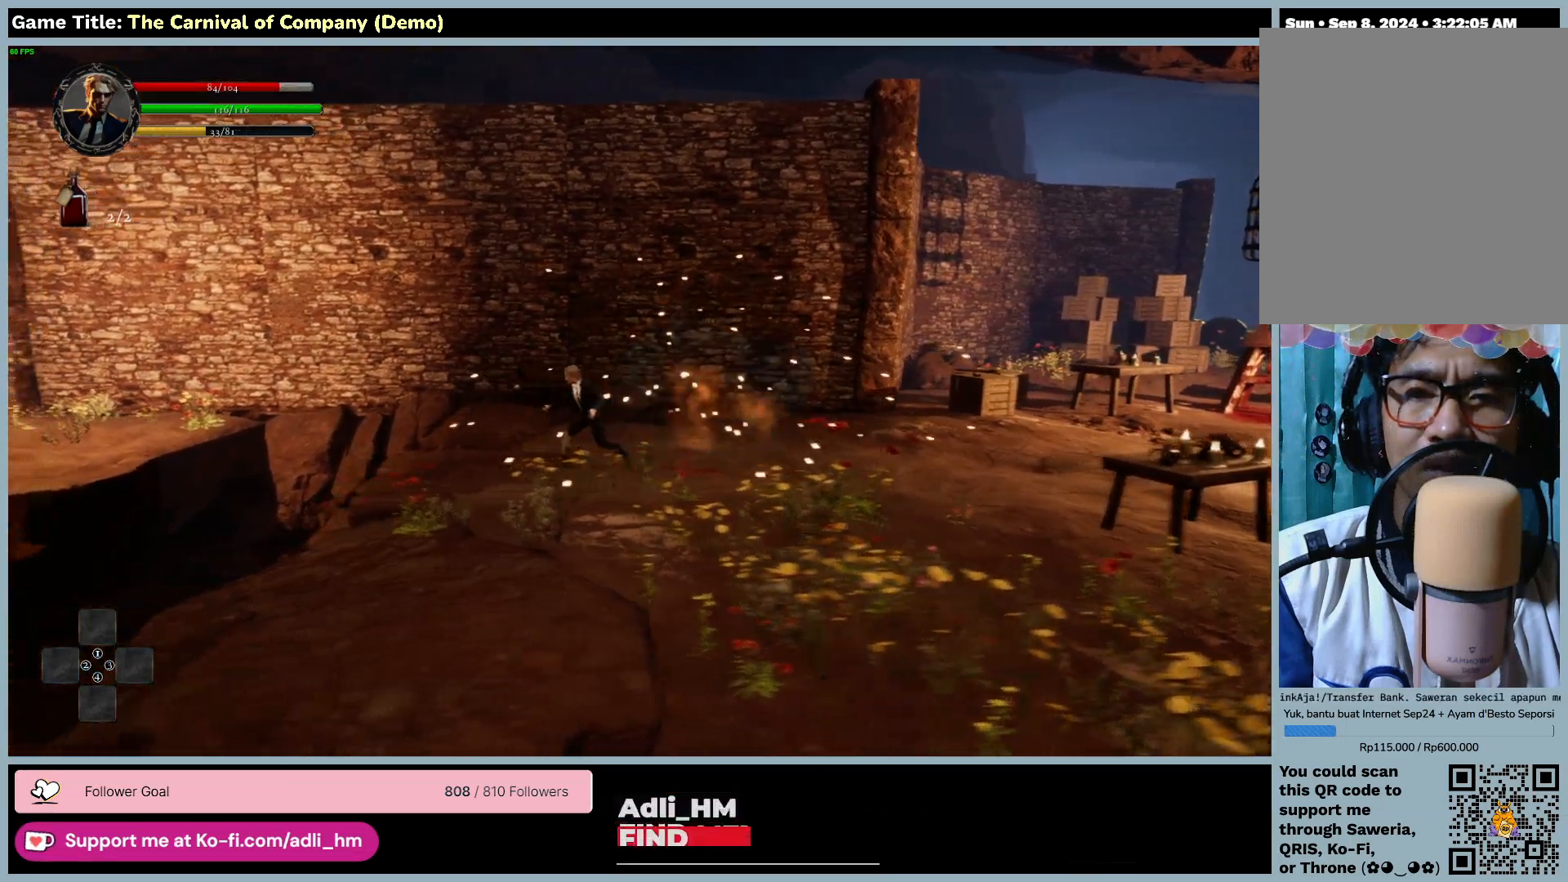
{"keys": ["d"], "mouse": [], "events": [[67, "d", "down"], [267, "a", "up"]]}
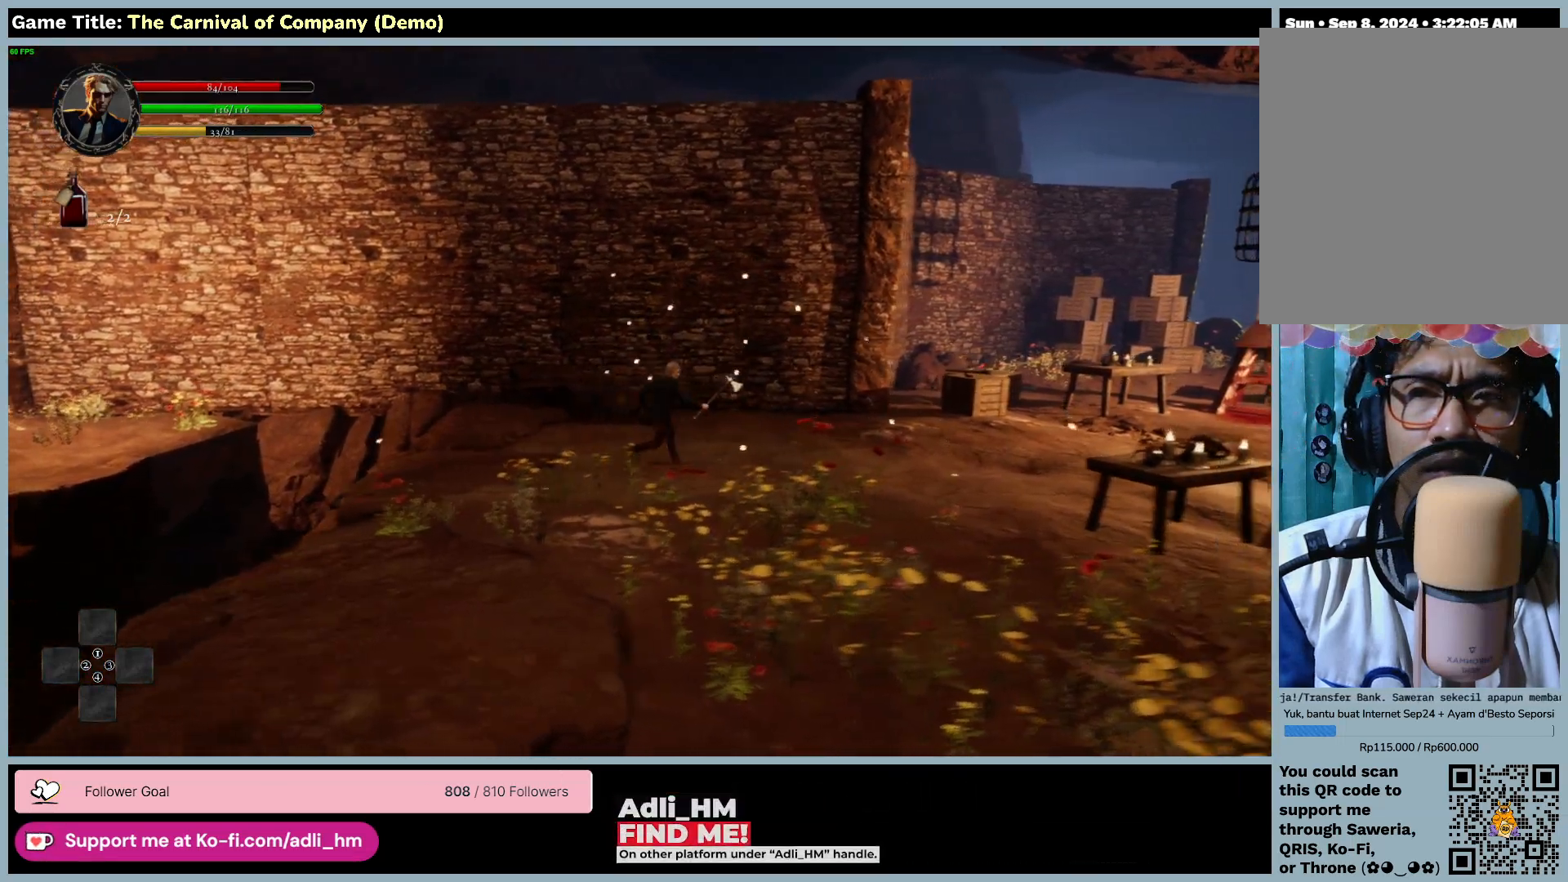
{"keys": ["d"], "mouse": [], "events": []}
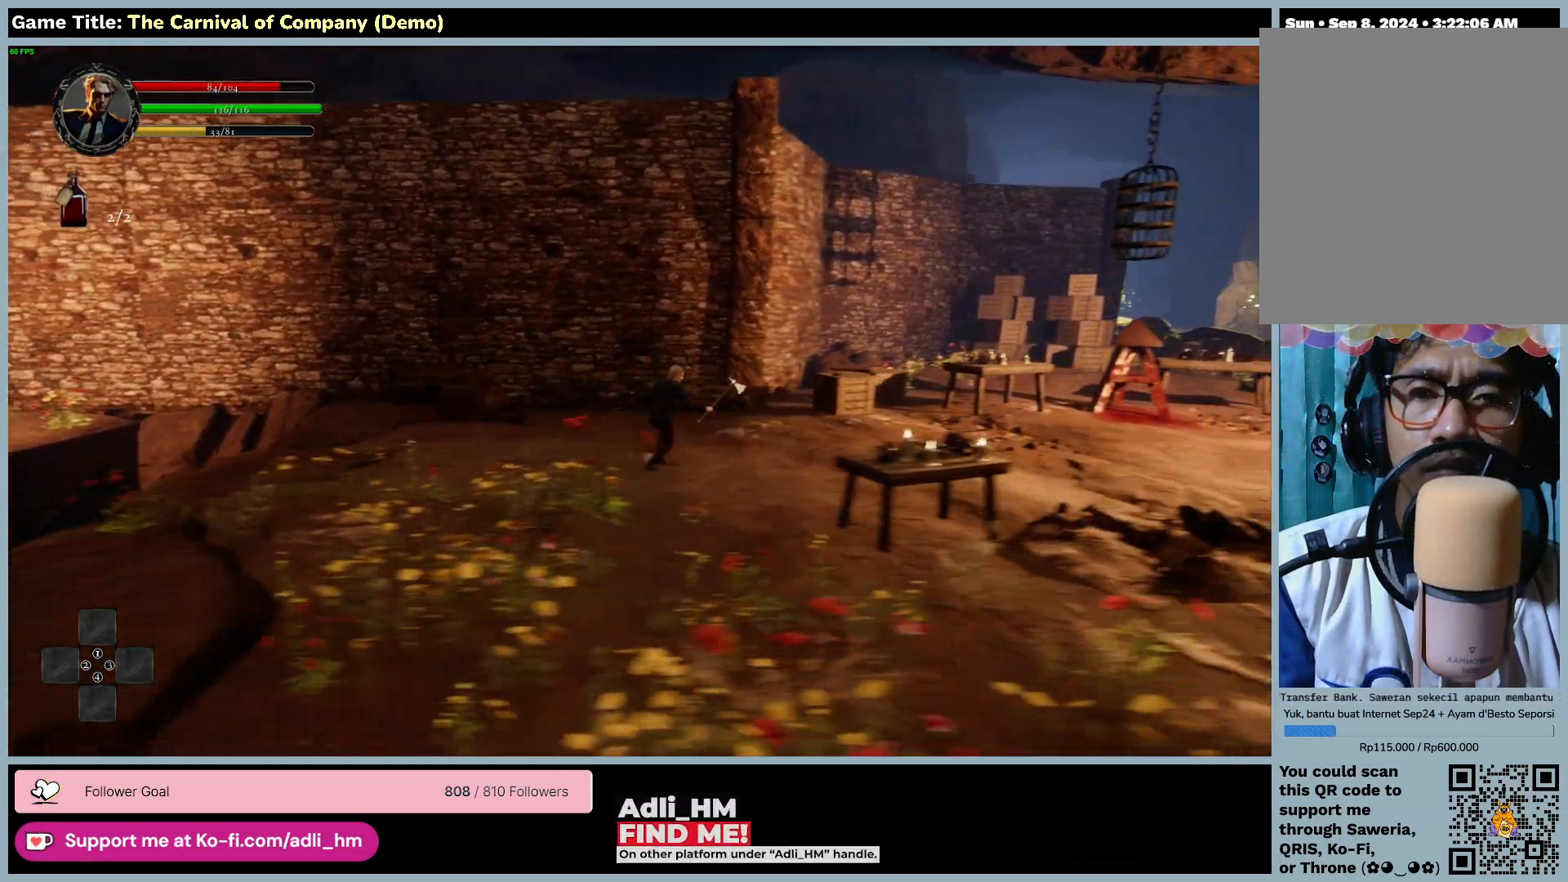
{"keys": ["d"], "mouse": [], "events": []}
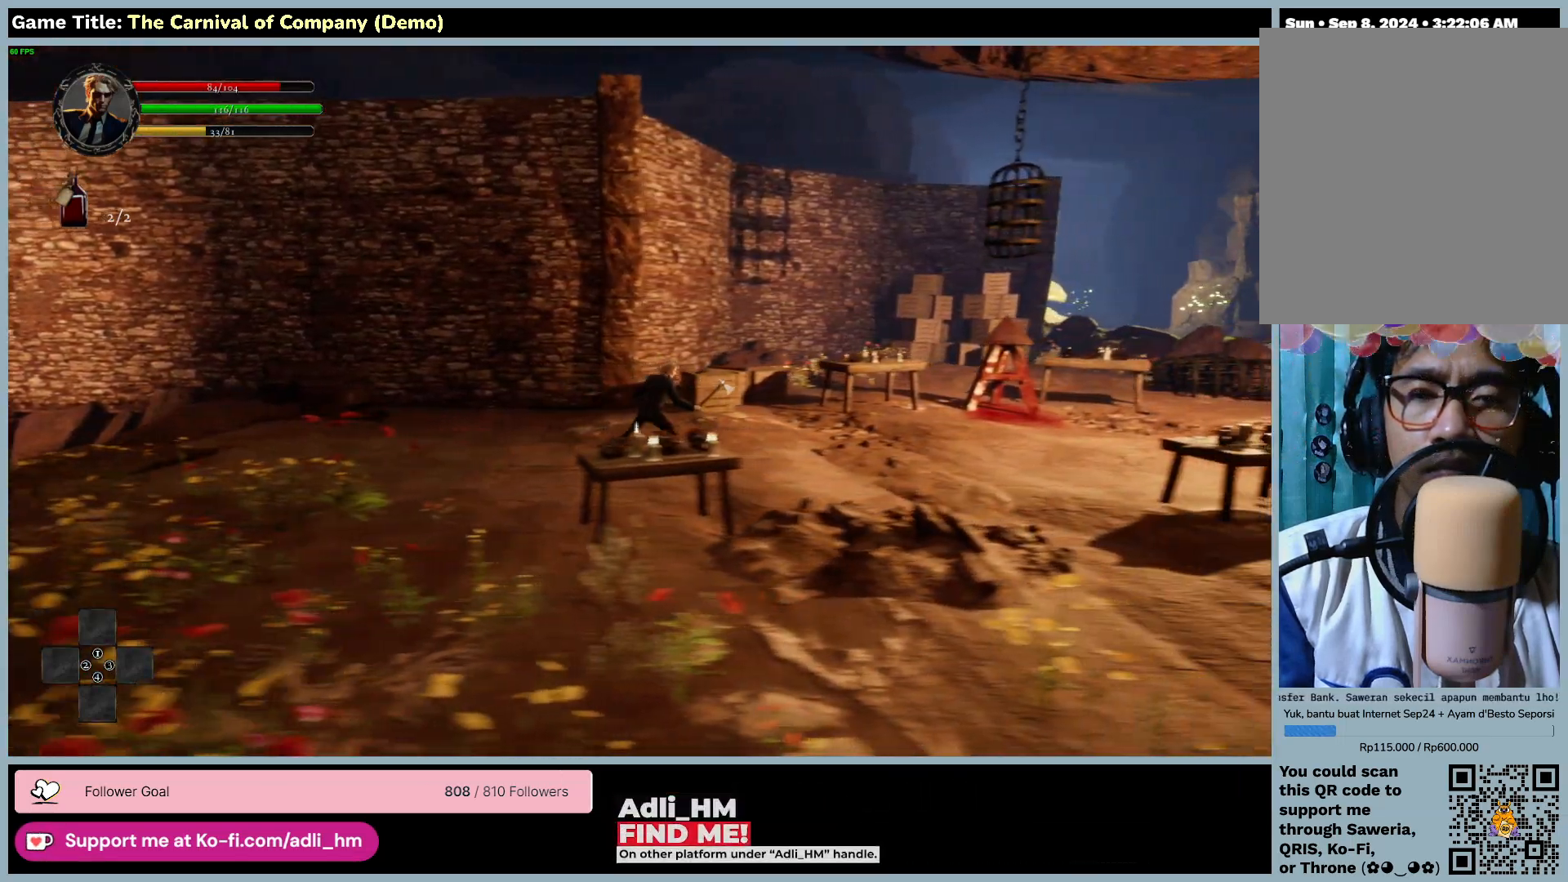
{"keys": ["d"], "mouse": [], "events": []}
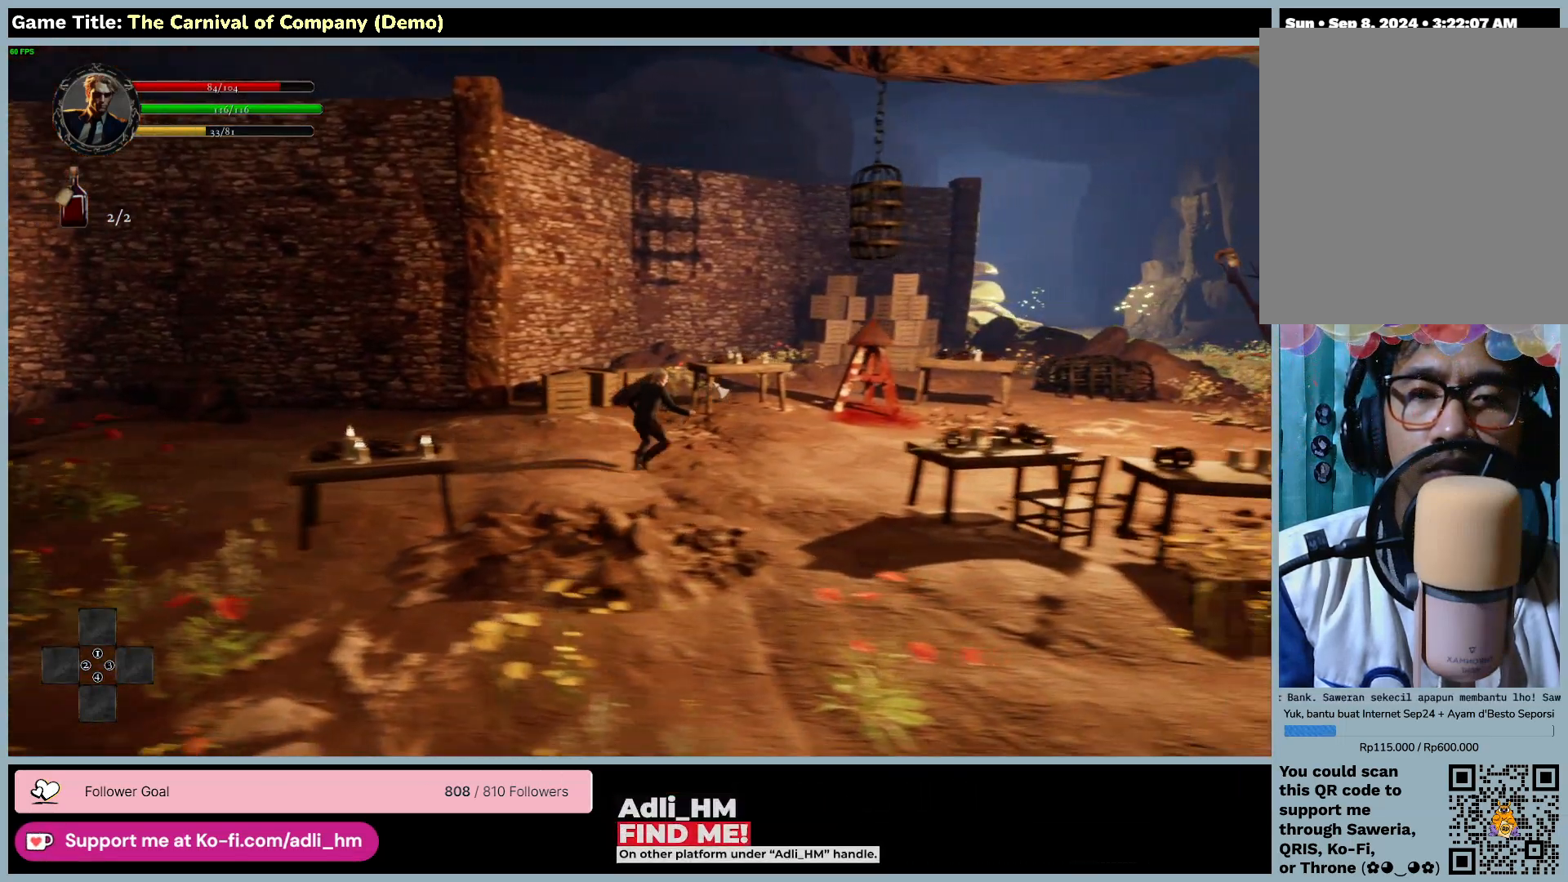
{"keys": ["d"], "mouse": [], "events": []}
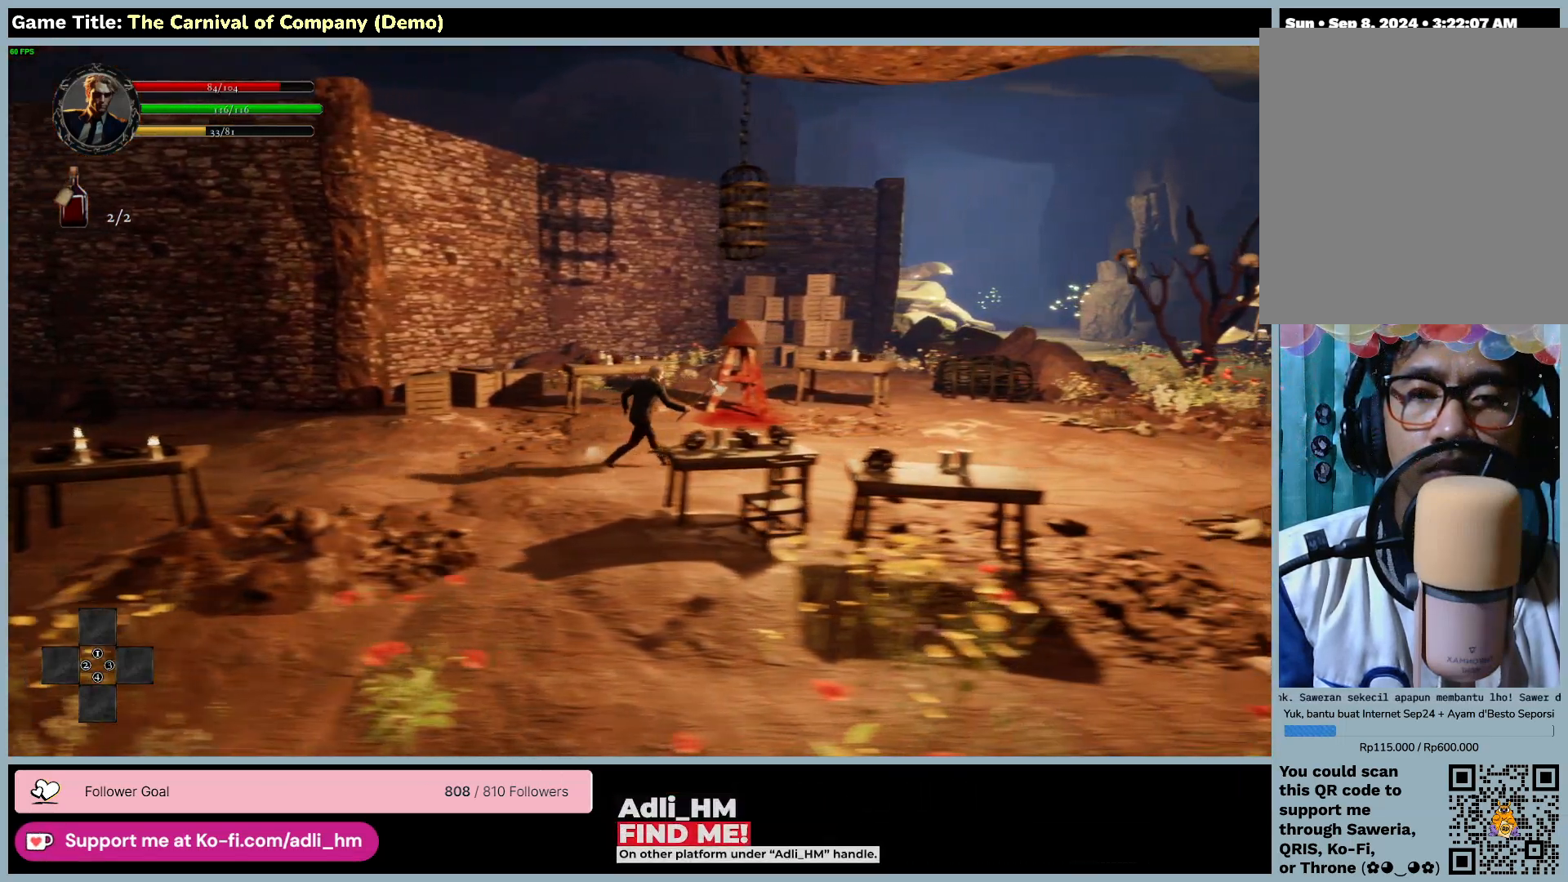
{"keys": ["d"], "mouse": [], "events": []}
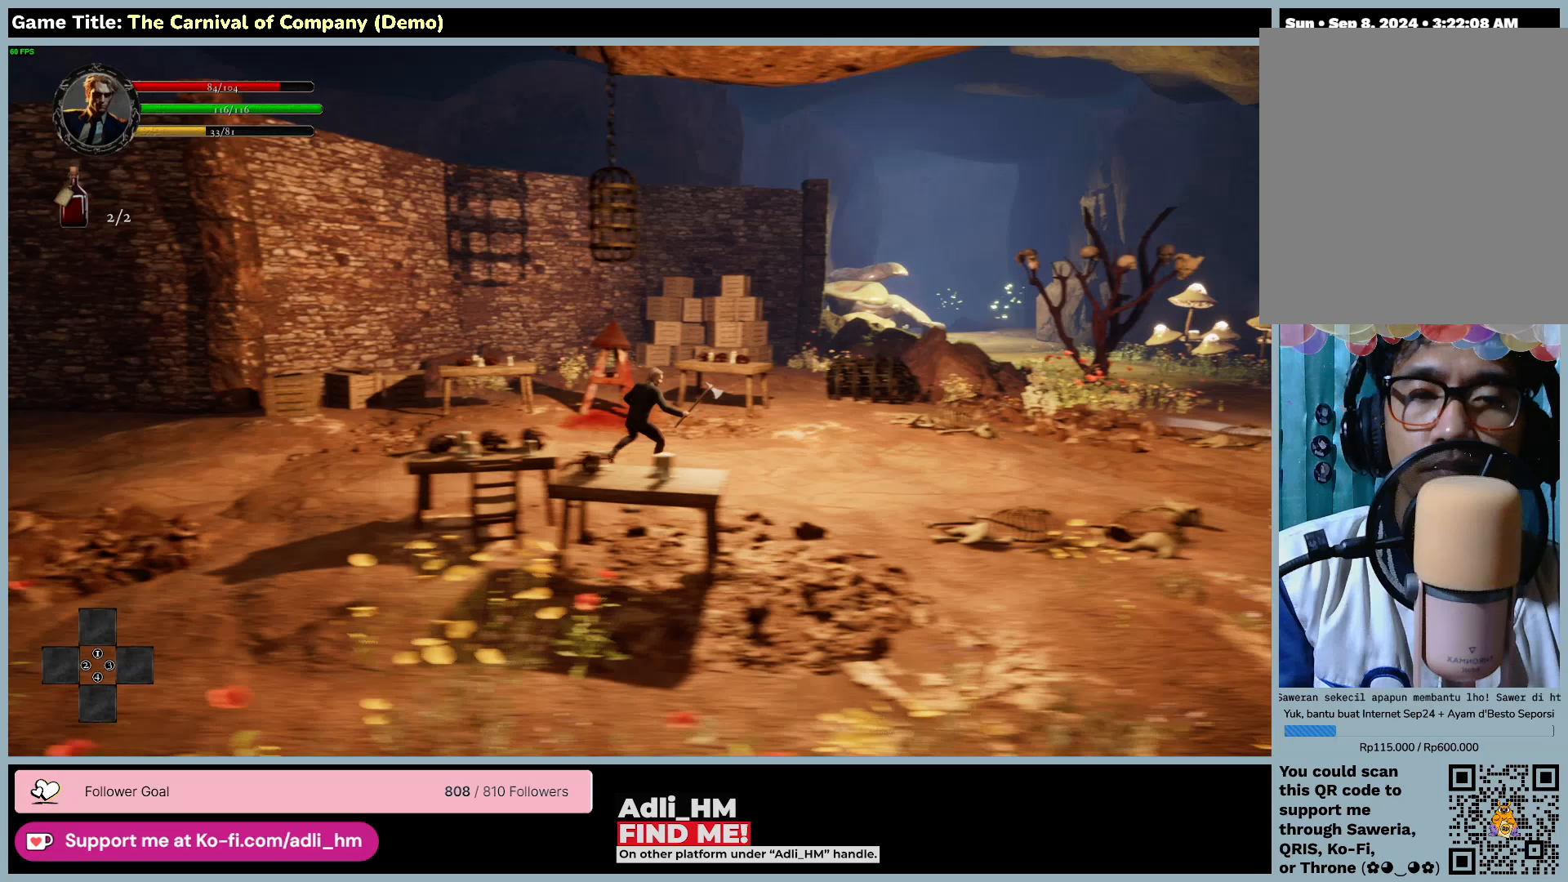
{"keys": ["d"], "mouse": [], "events": []}
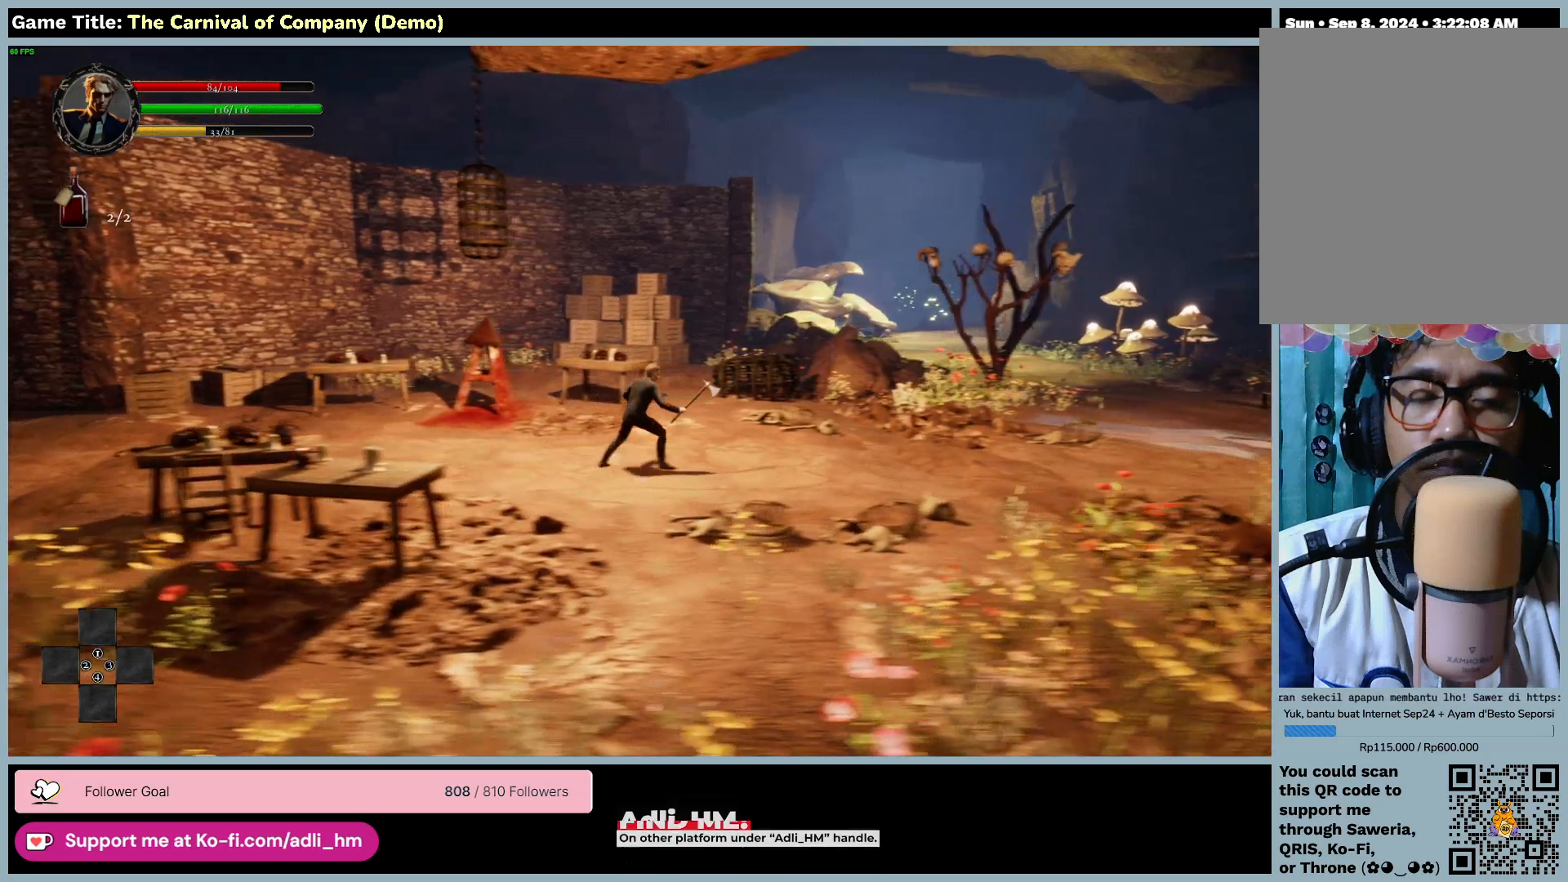
{"keys": ["d"], "mouse": [], "events": []}
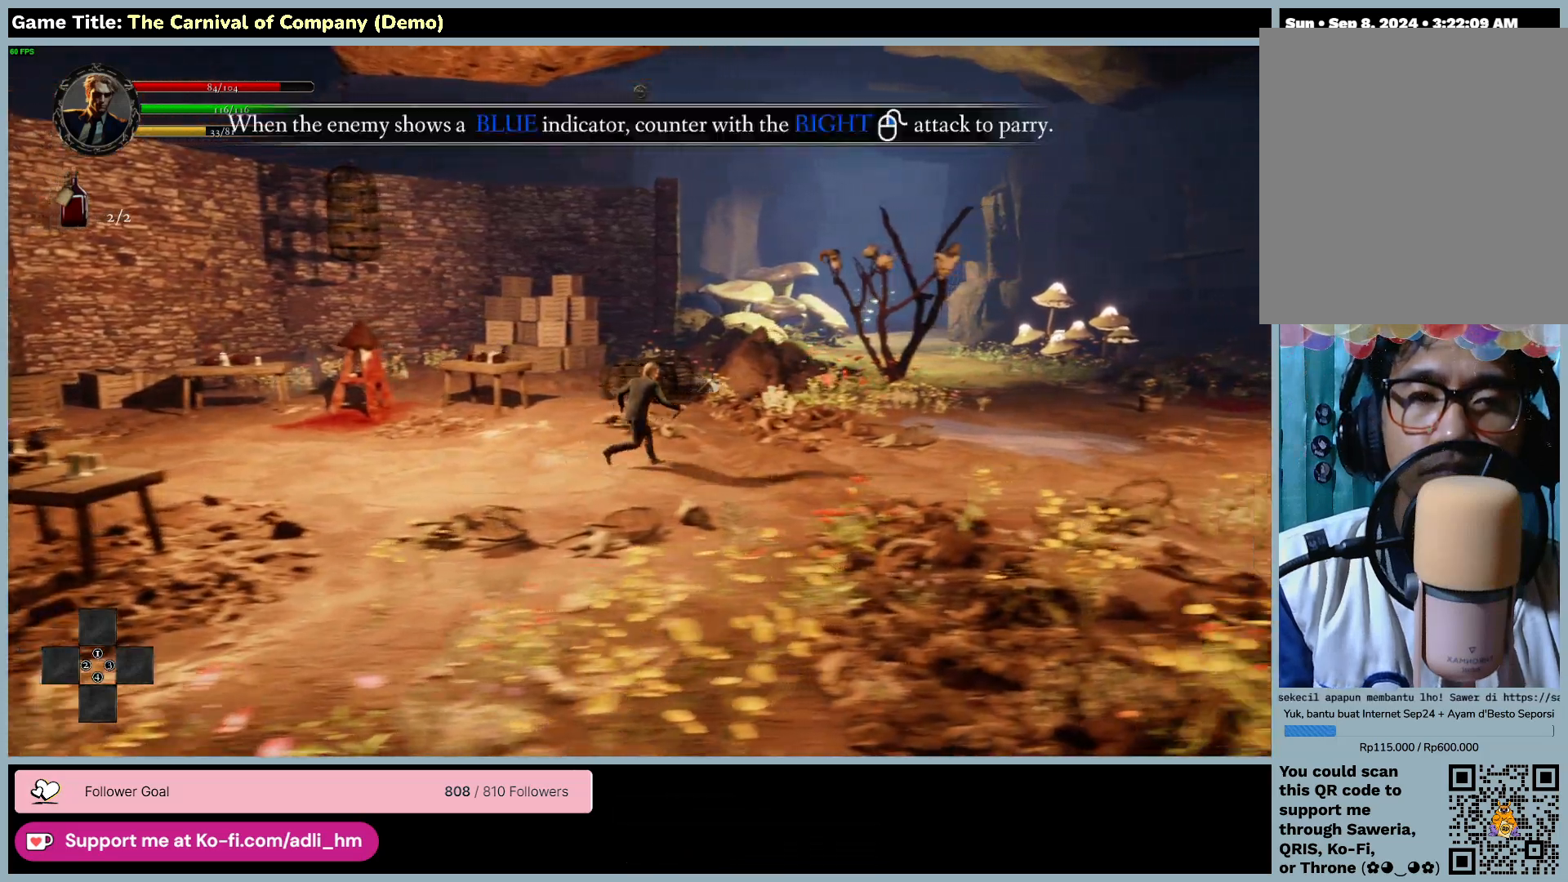
{"keys": ["d"], "mouse": [], "events": []}
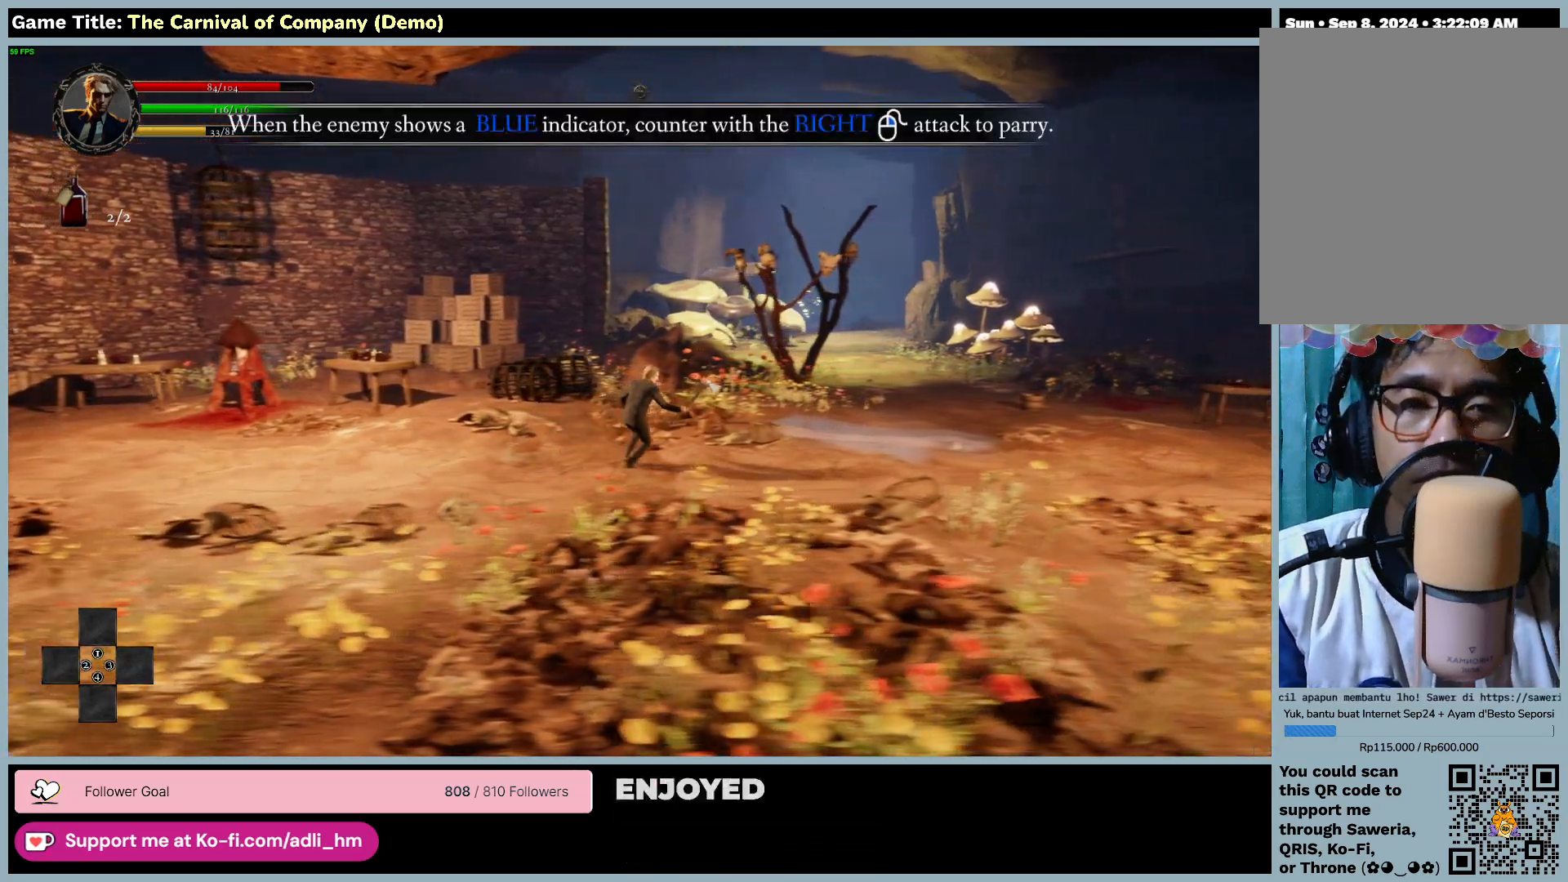
{"keys": ["d"], "mouse": [], "events": []}
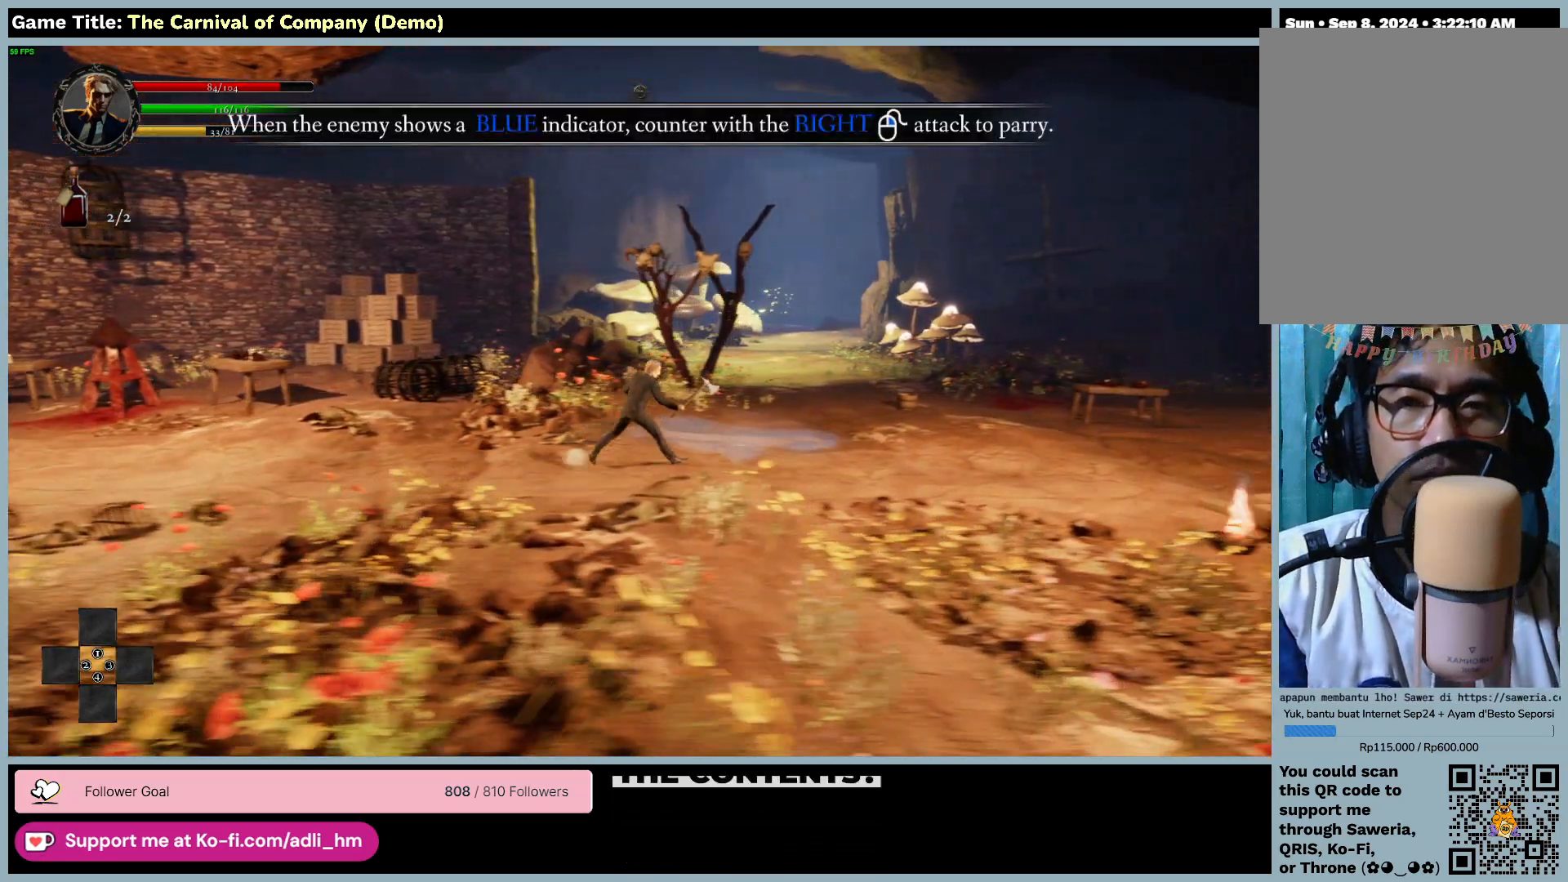
{"keys": ["d"], "mouse": [], "events": []}
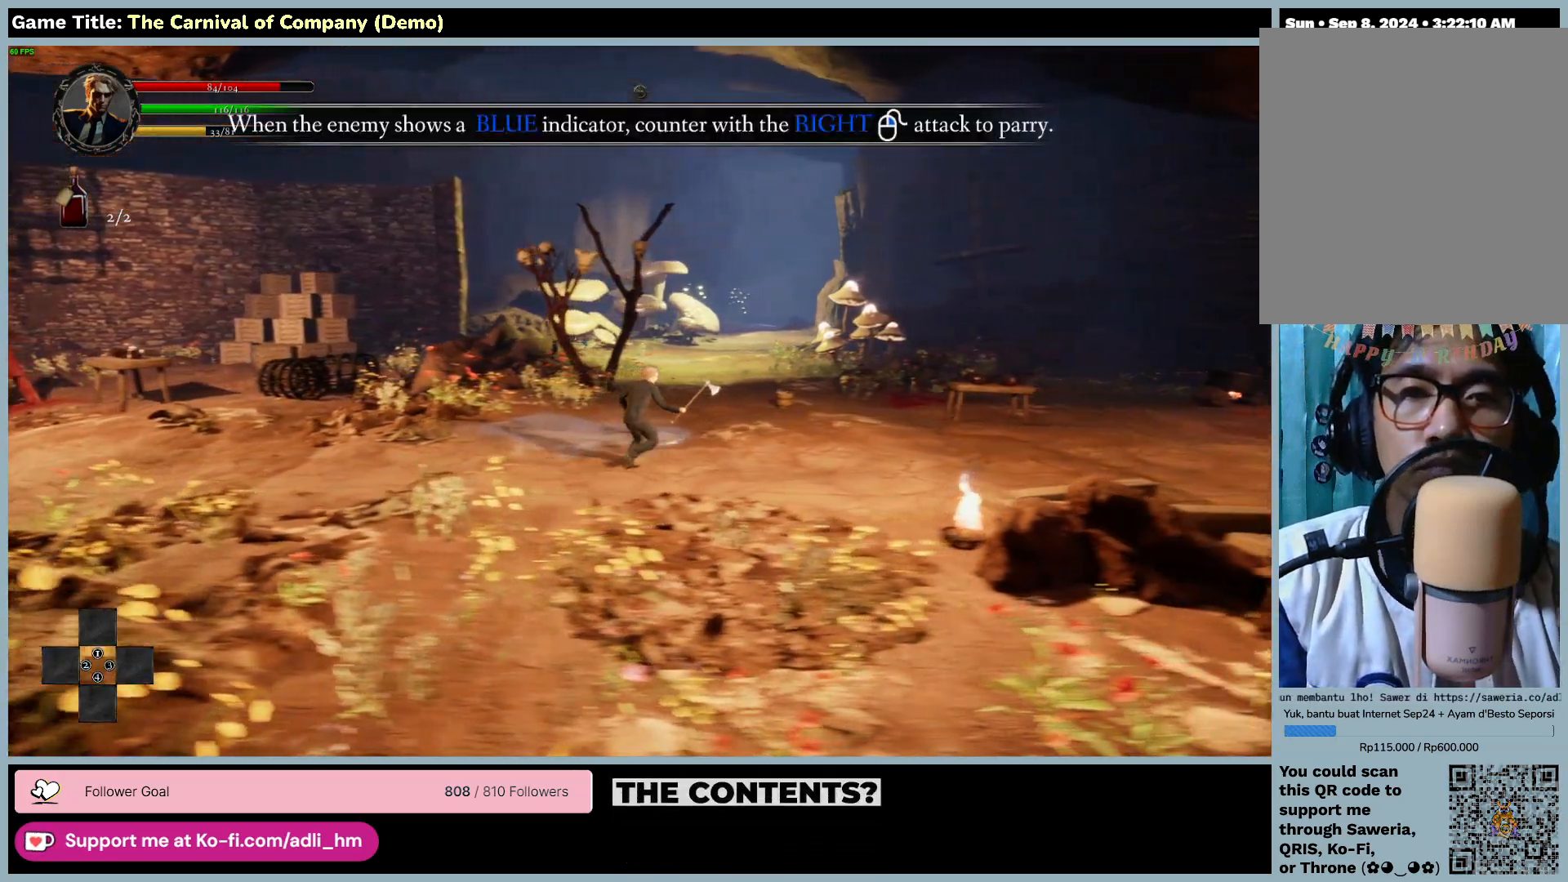
{"keys": ["d"], "mouse": [], "events": []}
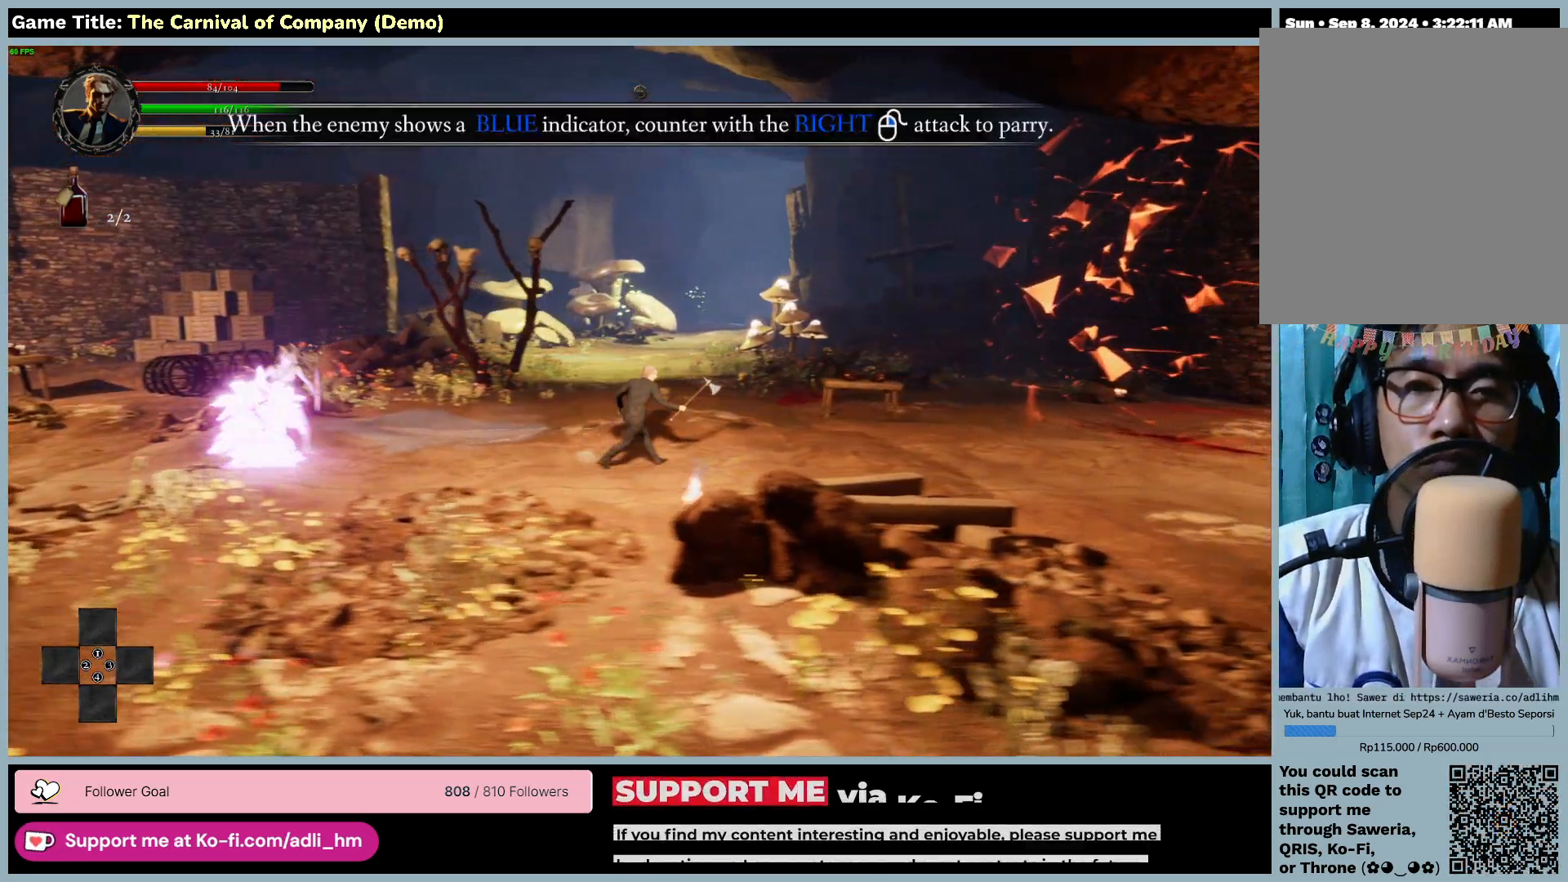
{"keys": ["d"], "mouse": [], "events": []}